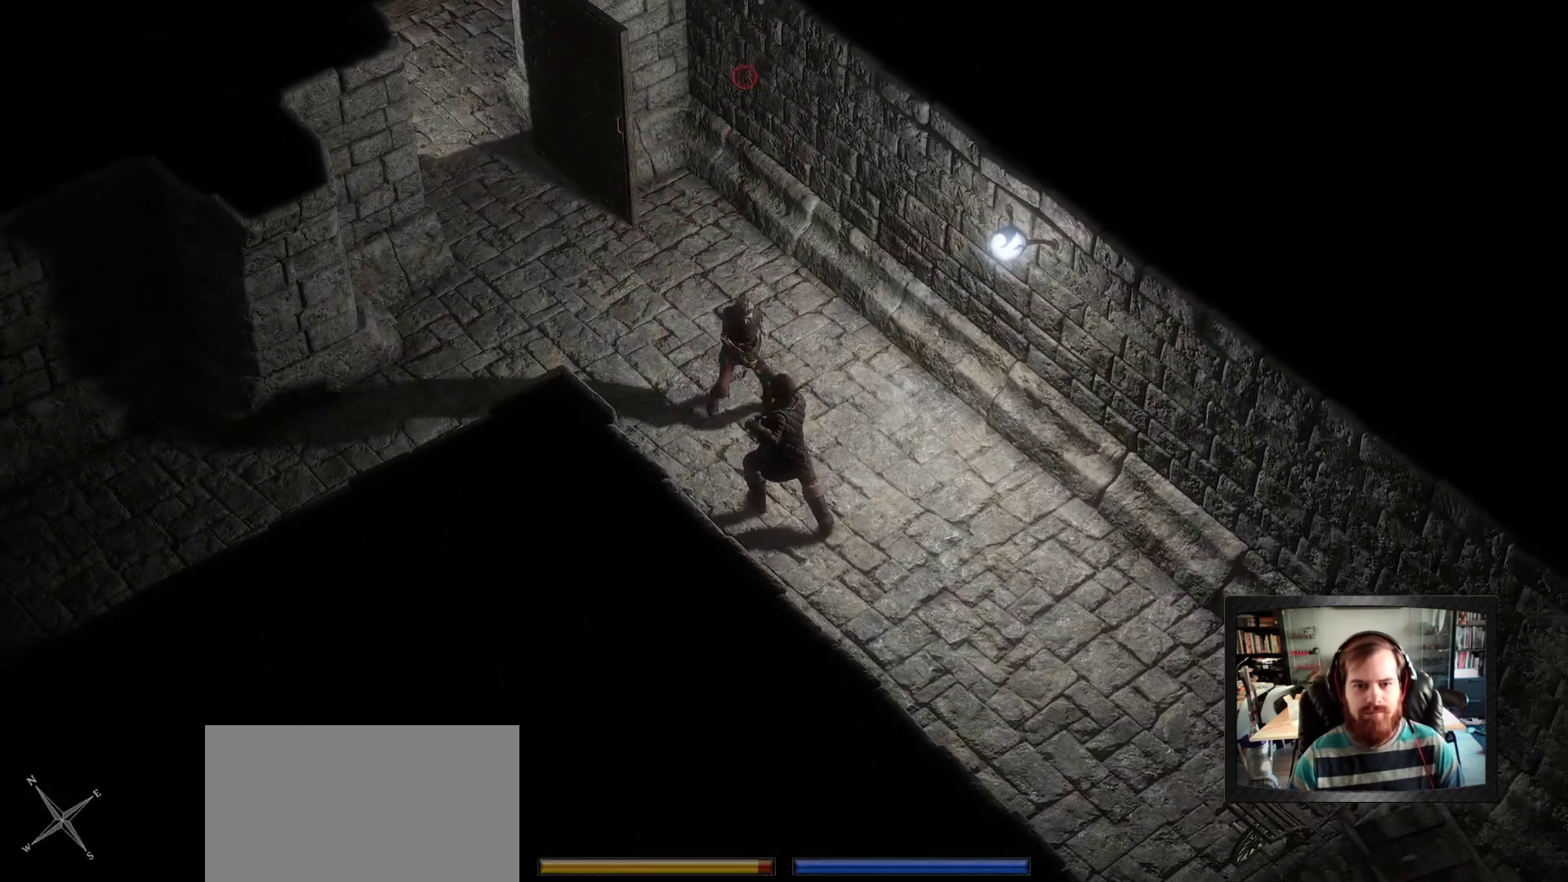
Gameplay with keyboard and mouse; each line is a JSON object with the keys and mouse buttons held at the frame after it. "events" lists presses ("down") and releases ("up") of "1", "2", "3", "4", "5", "a", "c", "d", "r", "s", "shift", "space", "tab", "w", "mouse_left", "mouse_wheel" and "mouse_right" between this image and that frame as [ms after this image, input, new state], when the widget could be followed in between. "mouse_left", "mouse_wheel", "mouse_right" = the "left", "wheel", "right" buttons of the "mouse" list. No other keys are recorded. "wheel" means that the mouse wheel is clicked or scrolled. Not read: mouse_move.
{"keys": ["d", "s"], "mouse": ["left"], "events": [[50, "w", "down"], [183, "w", "up"], [283, "d", "down"], [367, "s", "down"]]}
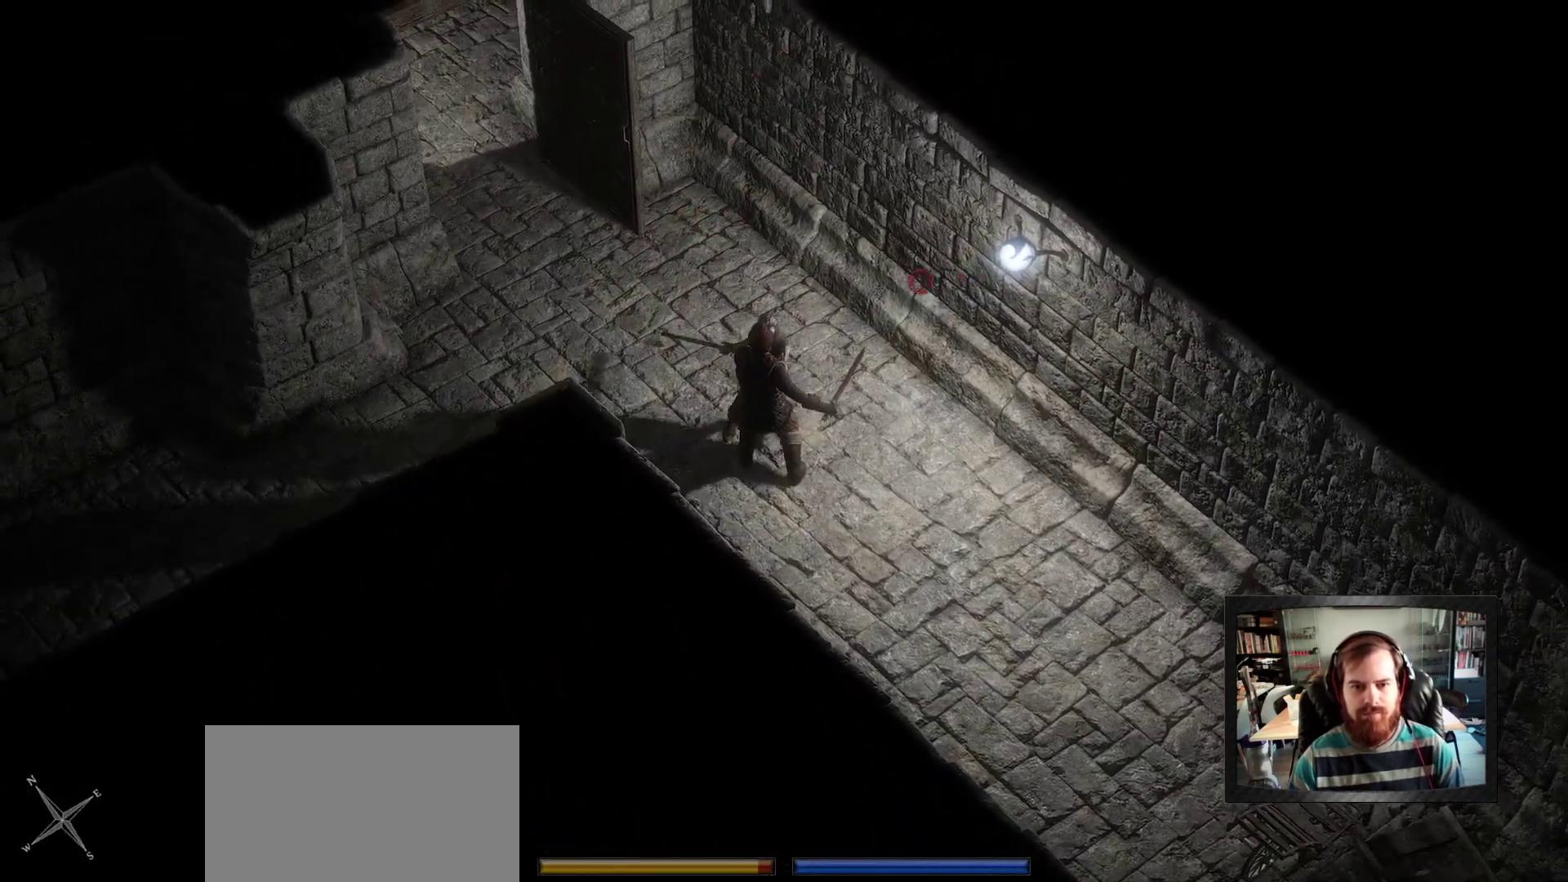
{"keys": [], "mouse": [], "events": [[67, "space", "down"], [150, "mouse_left", "up"], [200, "d", "up"], [200, "s", "up"], [200, "space", "up"], [383, "s", "down"], [483, "s", "up"]]}
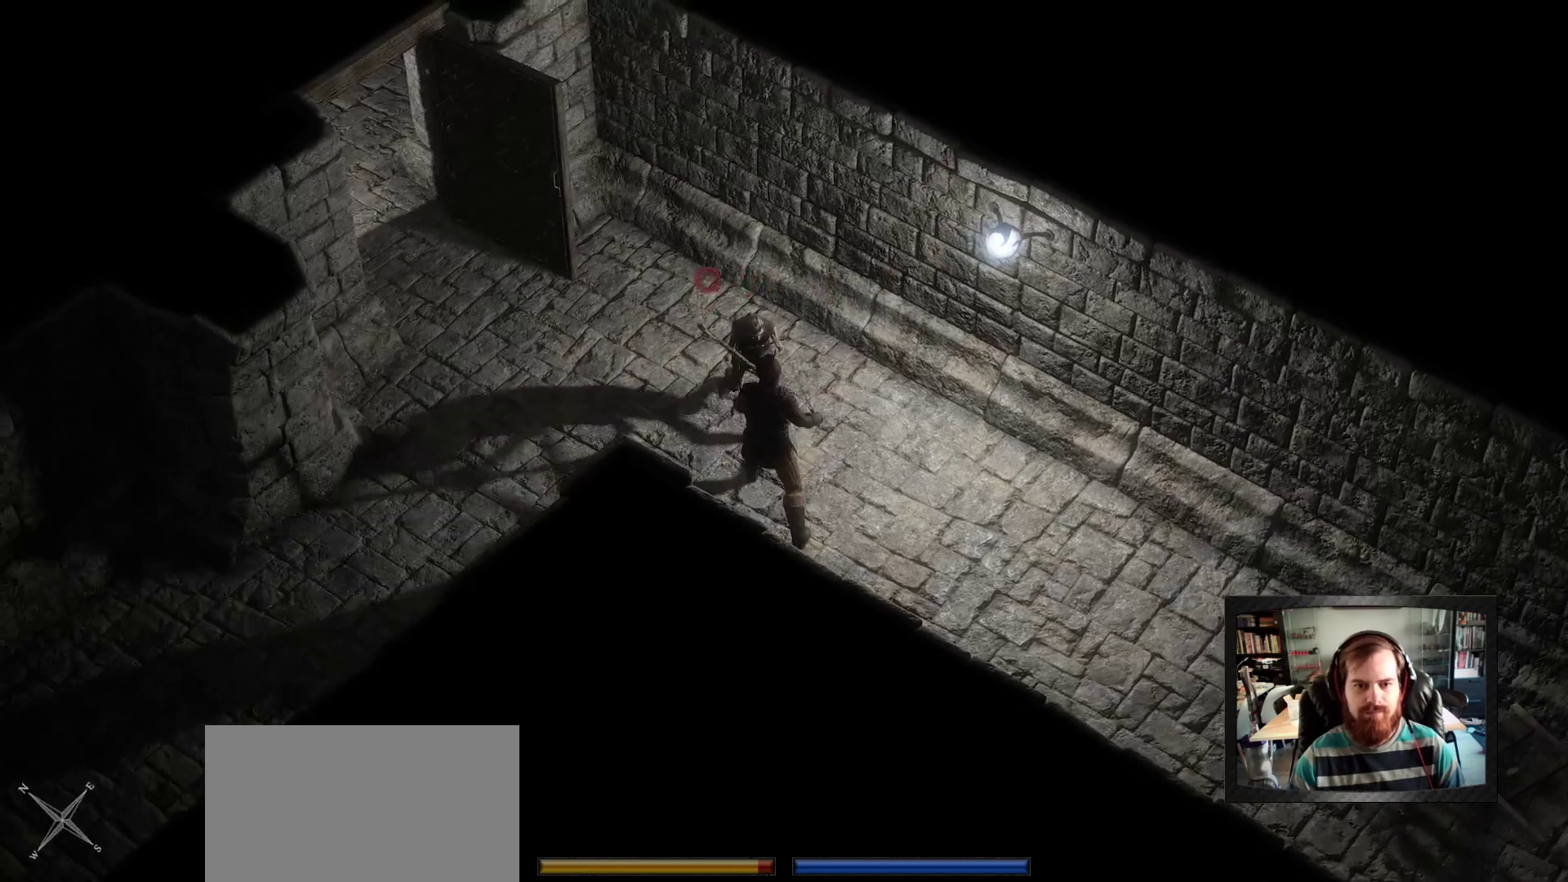
{"keys": ["s"], "mouse": [], "events": [[83, "s", "down"], [217, "s", "up"], [500, "s", "down"]]}
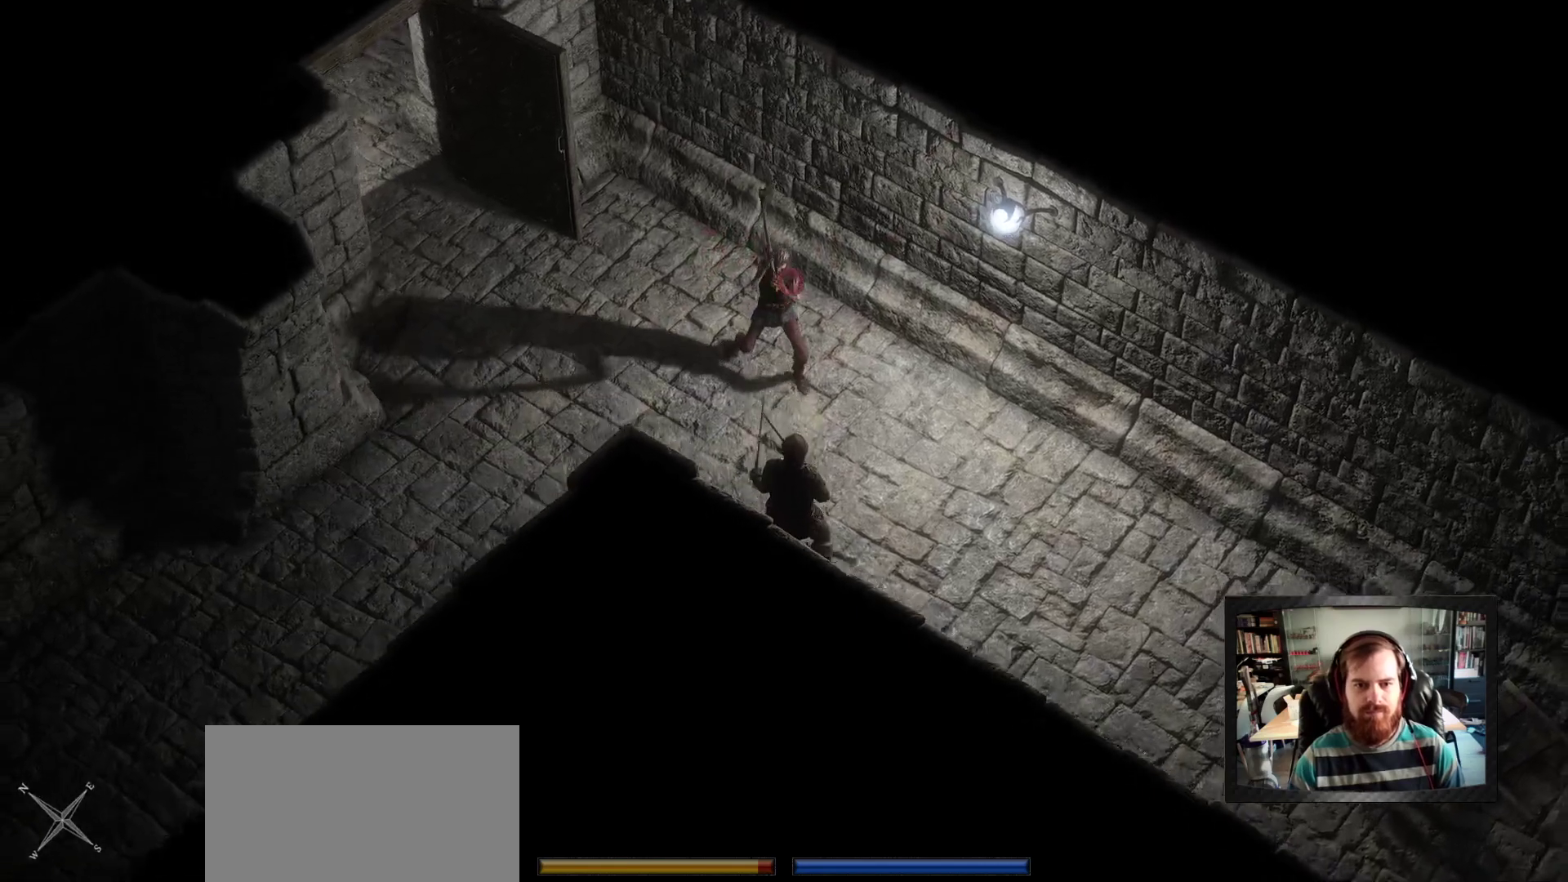
{"keys": [], "mouse": ["left"], "events": [[83, "s", "up"], [133, "s", "down"], [233, "mouse_left", "down"], [283, "s", "up"], [333, "mouse_left", "up"], [367, "mouse_left", "down"]]}
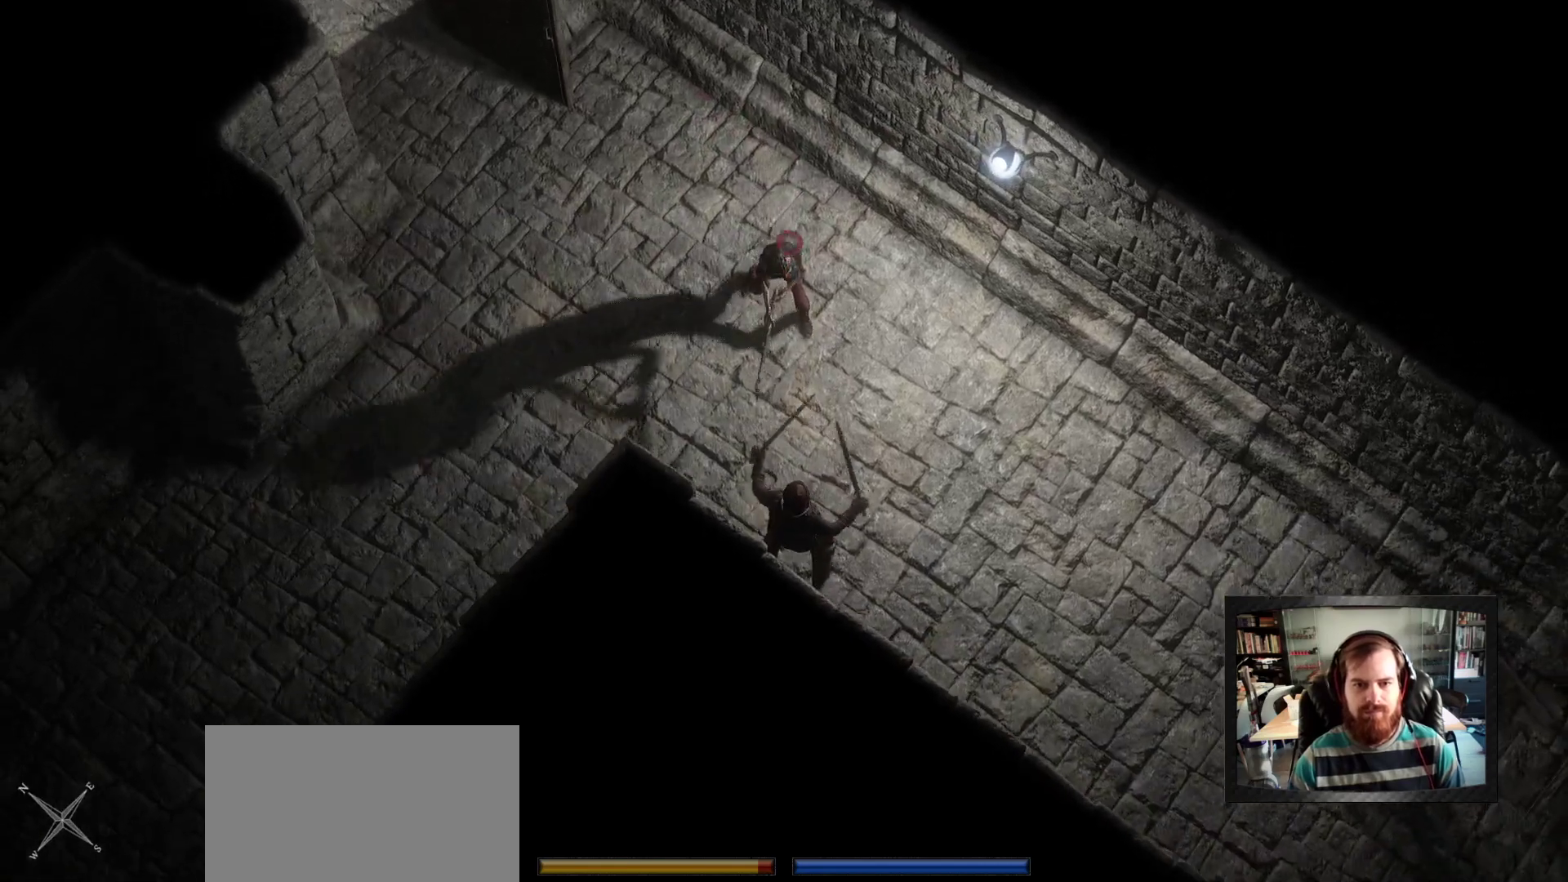
{"keys": [], "mouse": ["left"], "events": [[100, "w", "down"], [483, "w", "up"]]}
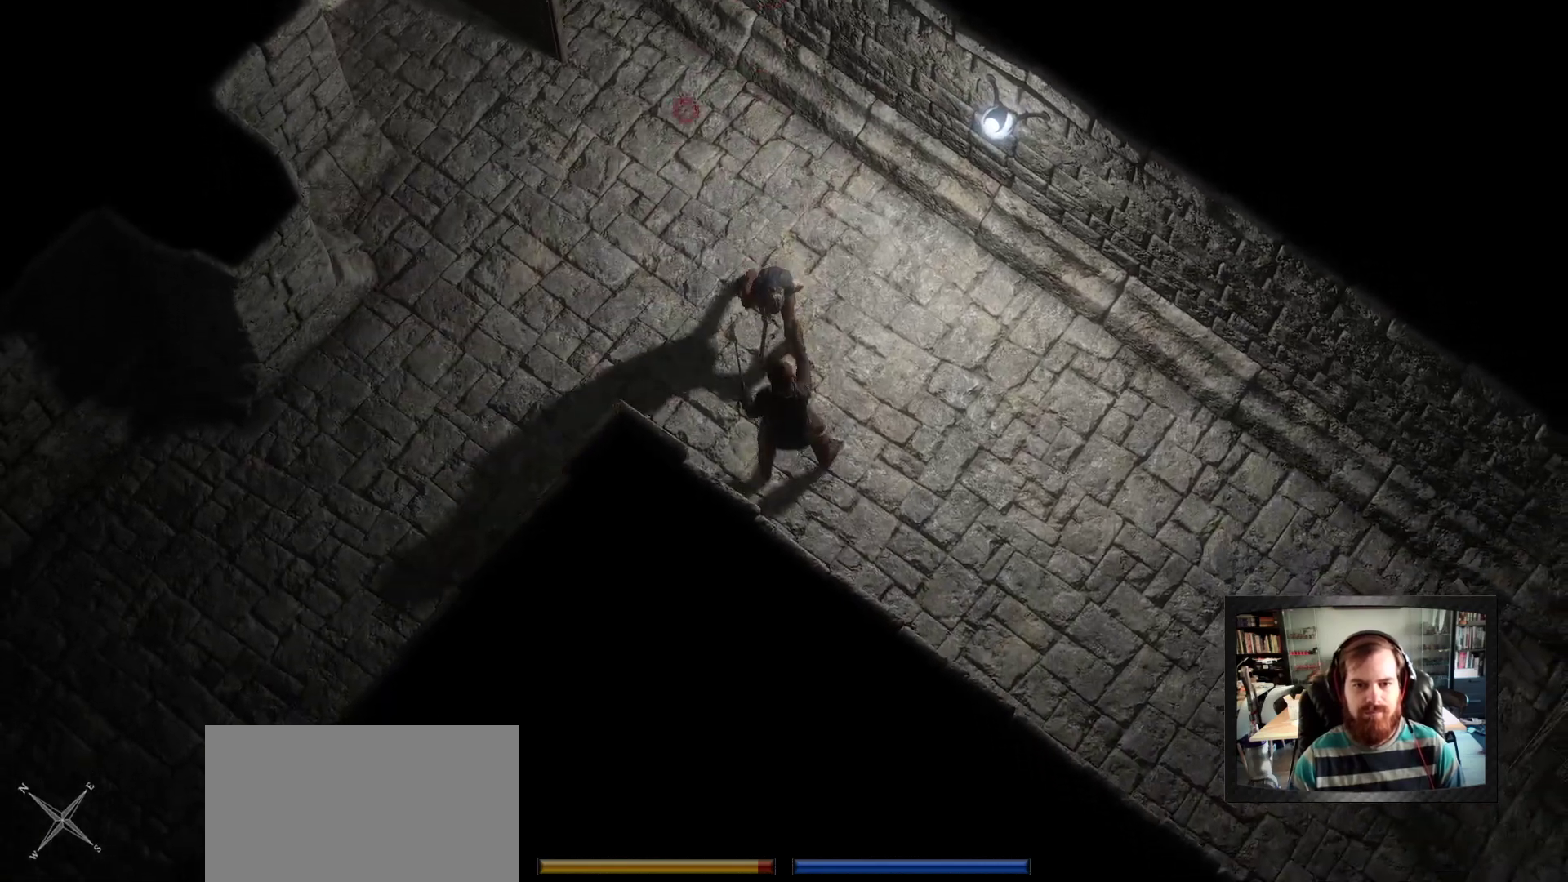
{"keys": ["d", "s"], "mouse": ["left"], "events": [[167, "s", "down"], [317, "space", "down"], [350, "d", "down"], [450, "space", "up"]]}
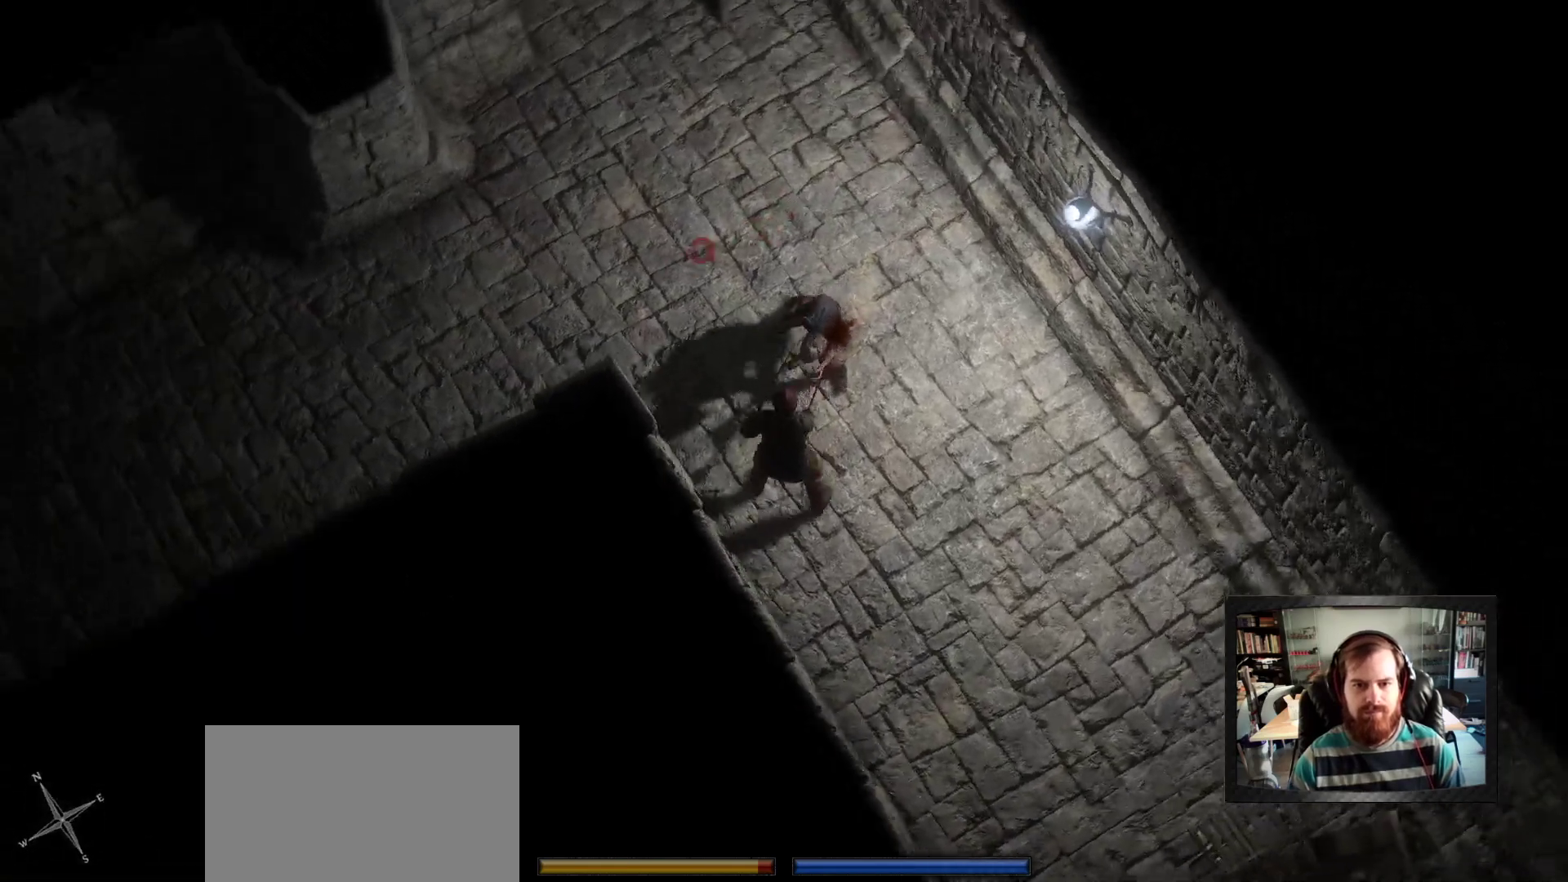
{"keys": [], "mouse": [], "events": [[133, "mouse_left", "up"], [233, "d", "up"], [233, "s", "up"]]}
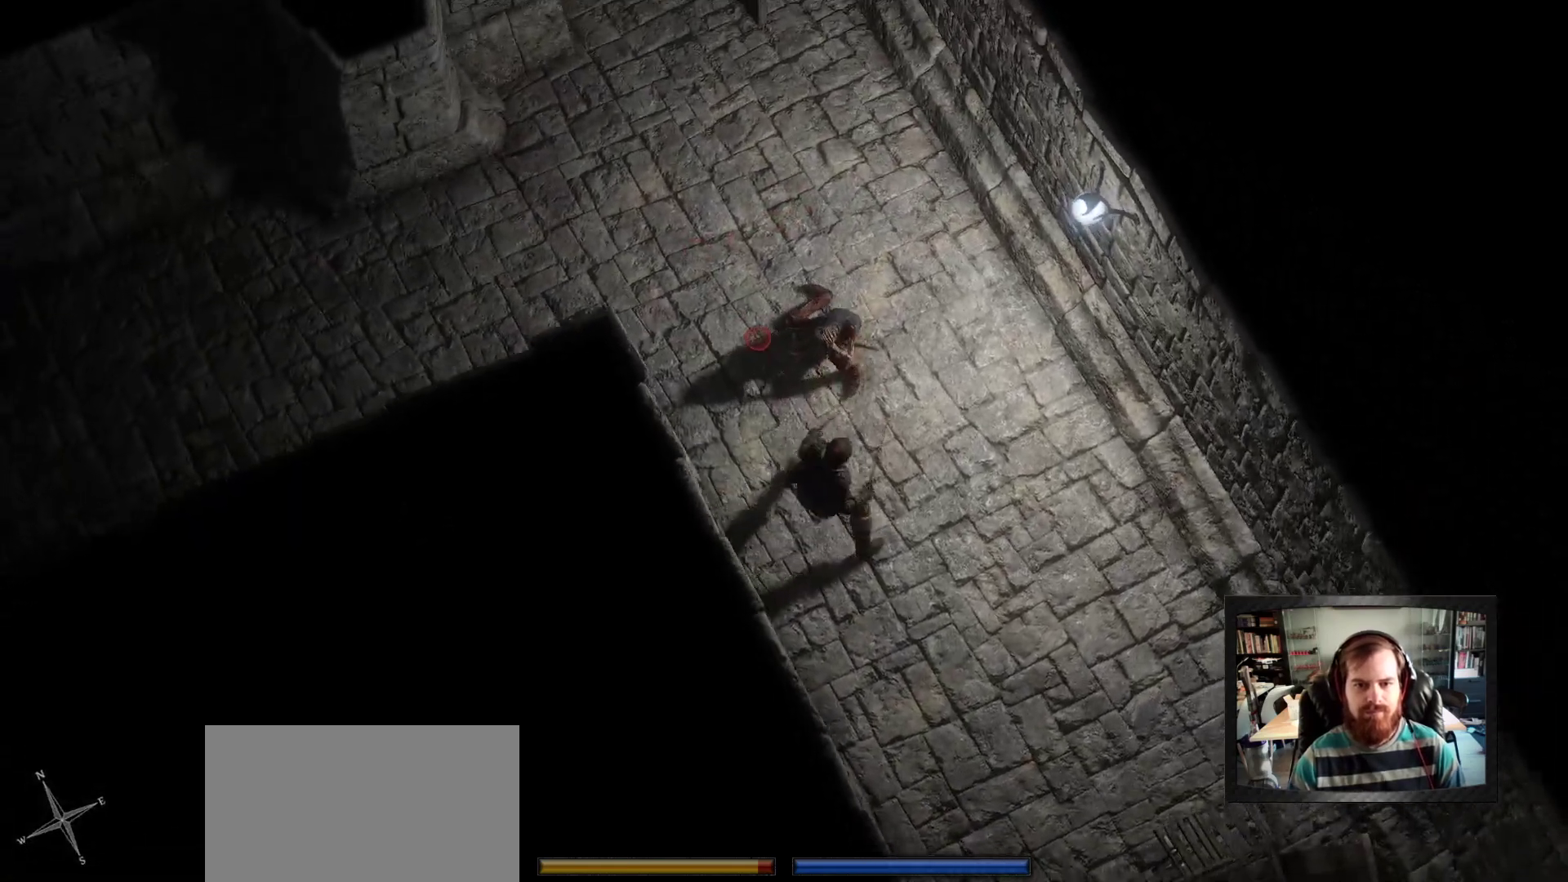
{"keys": [], "mouse": [], "events": []}
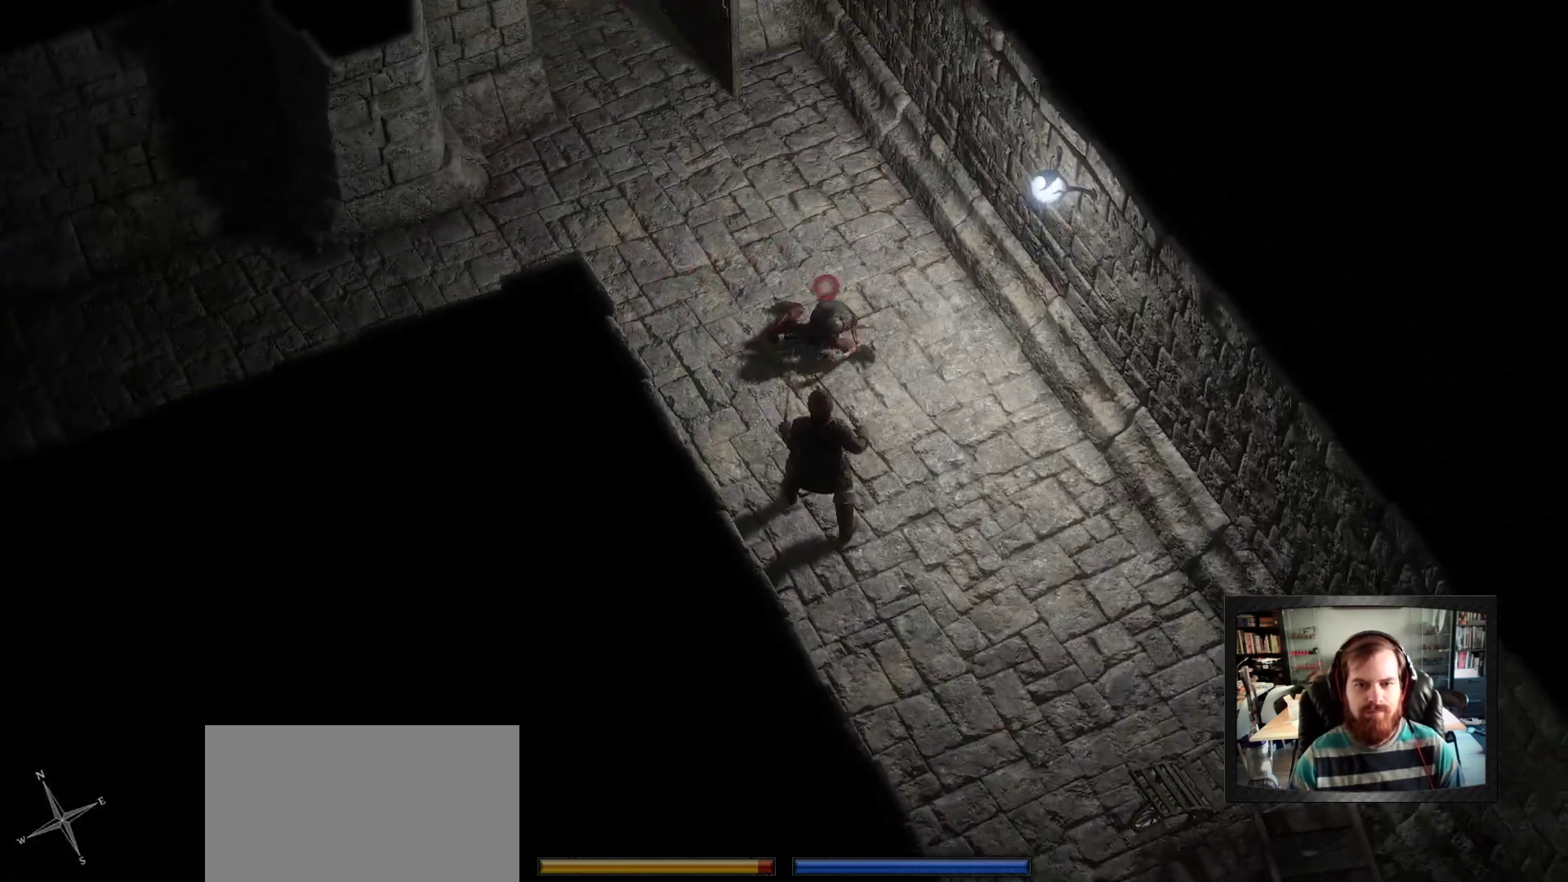
{"keys": ["tab"], "mouse": [], "events": [[400, "tab", "down"]]}
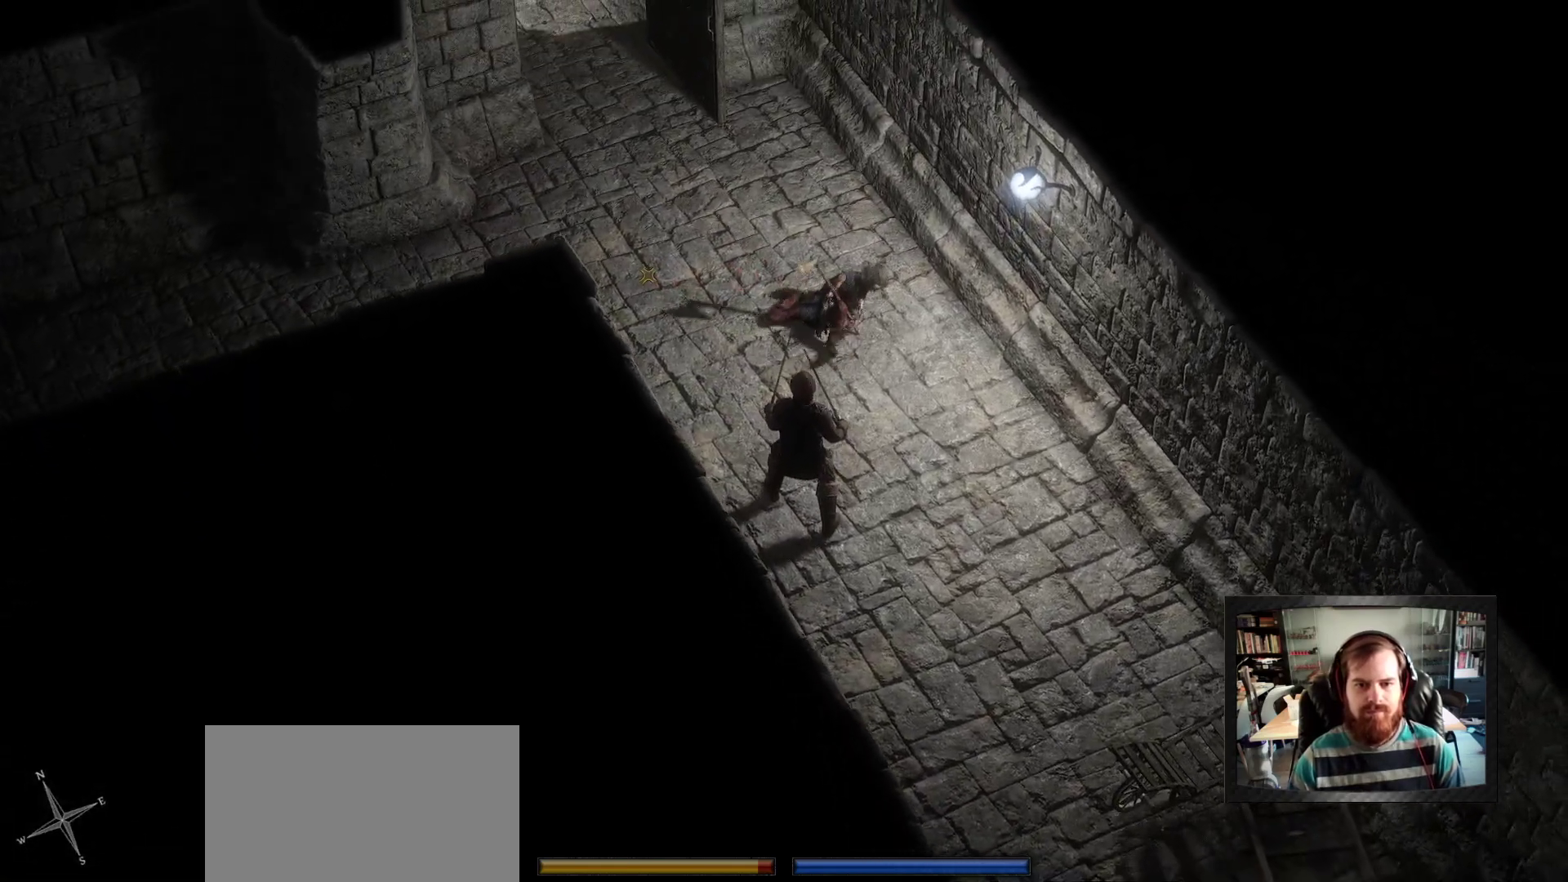
{"keys": ["w"], "mouse": [], "events": [[50, "tab", "up"], [233, "w", "down"], [367, "space", "down"], [467, "space", "up"]]}
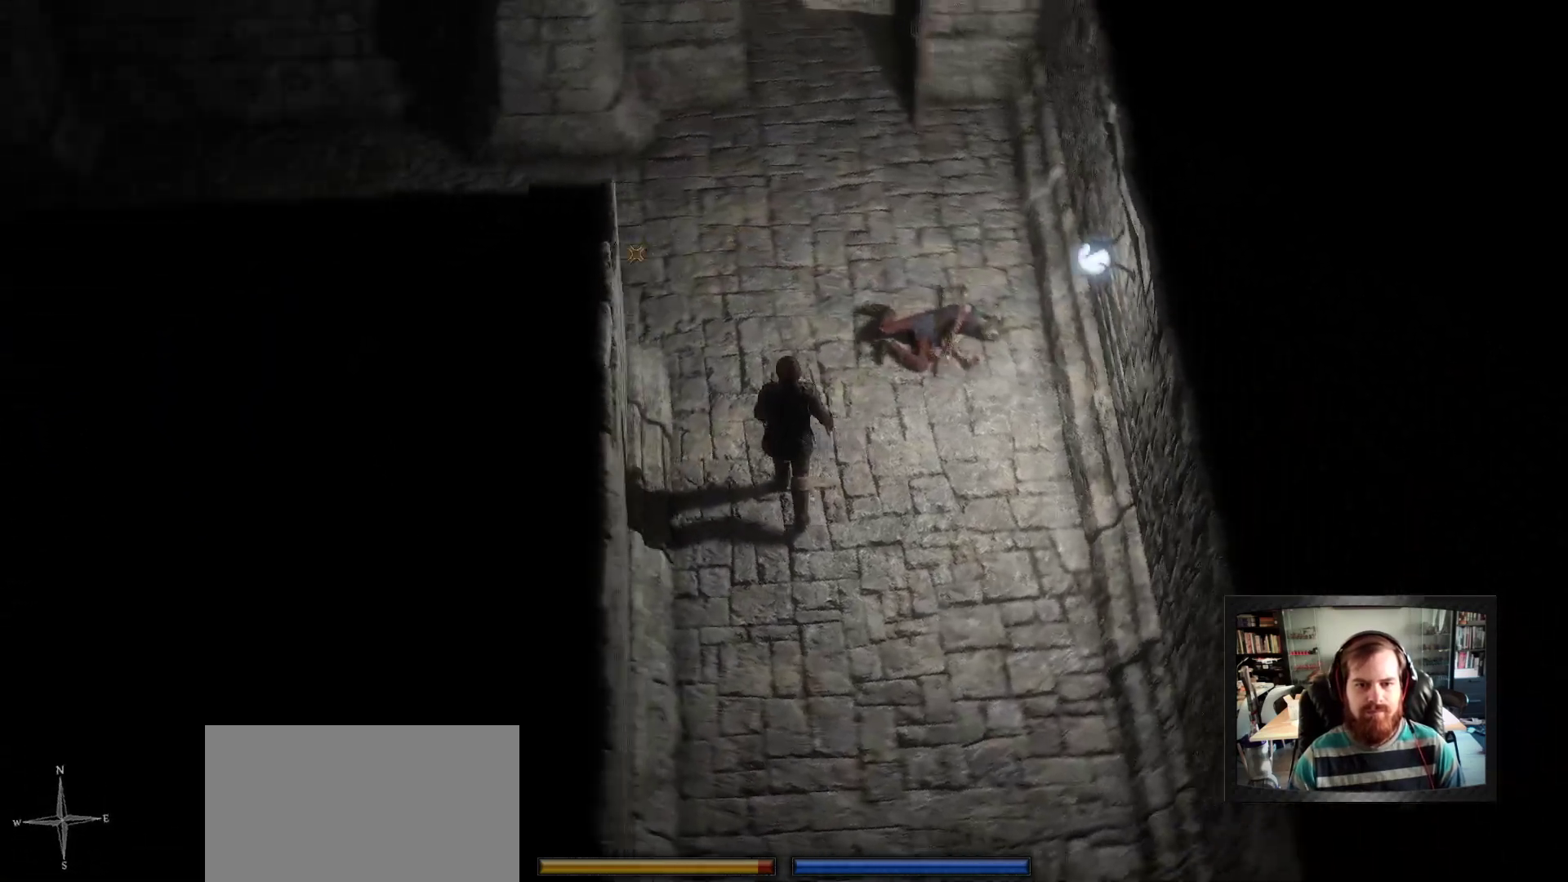
{"keys": ["w"], "mouse": [], "events": [[17, "w", "up"], [483, "w", "down"]]}
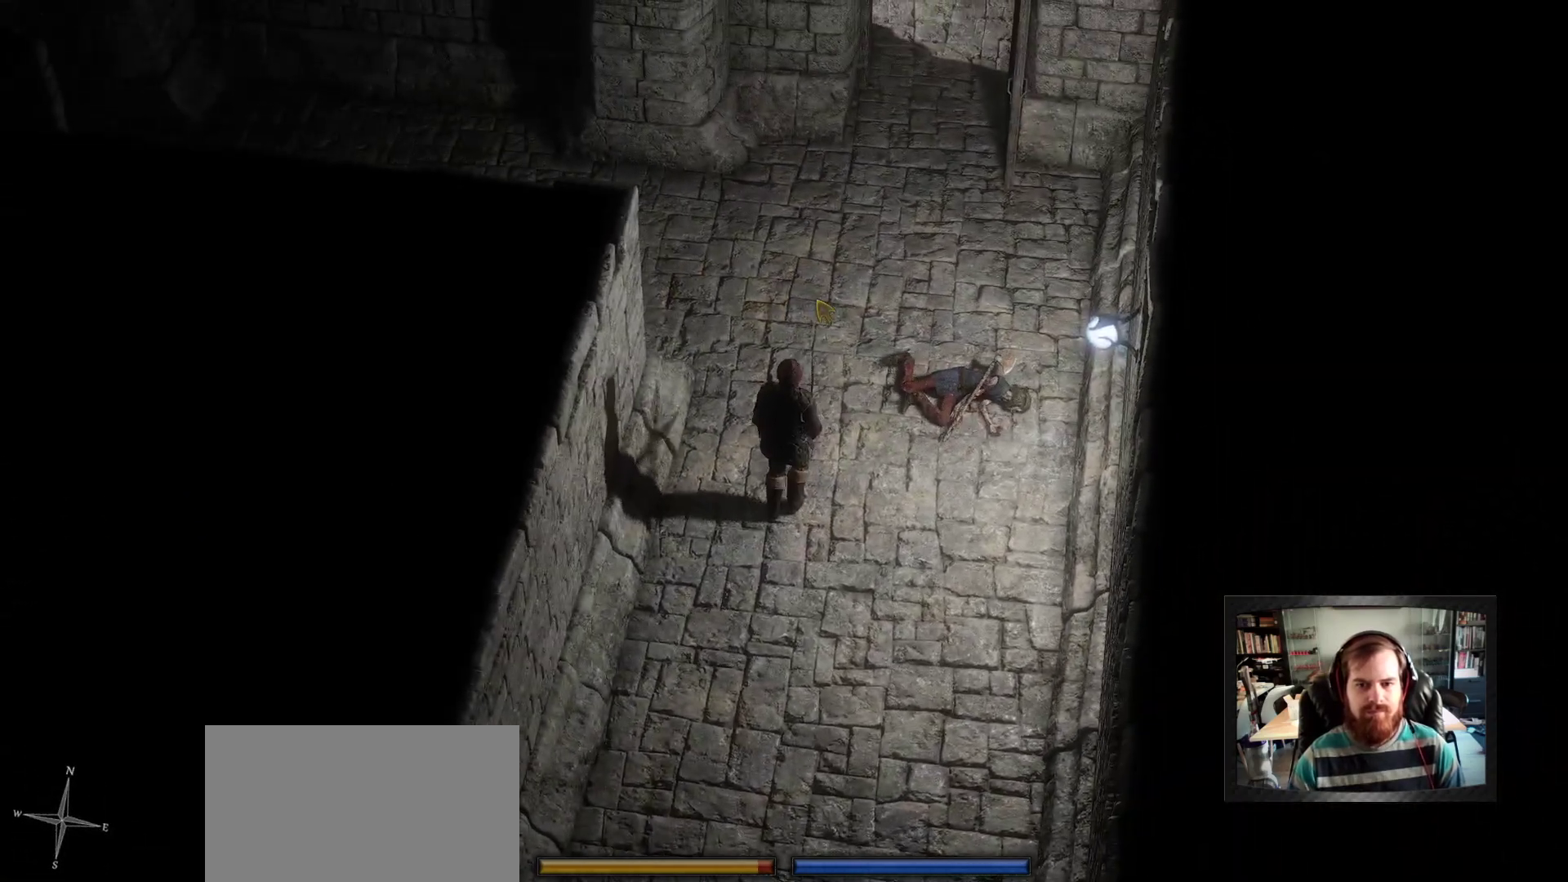
{"keys": [], "mouse": [], "events": [[450, "w", "up"]]}
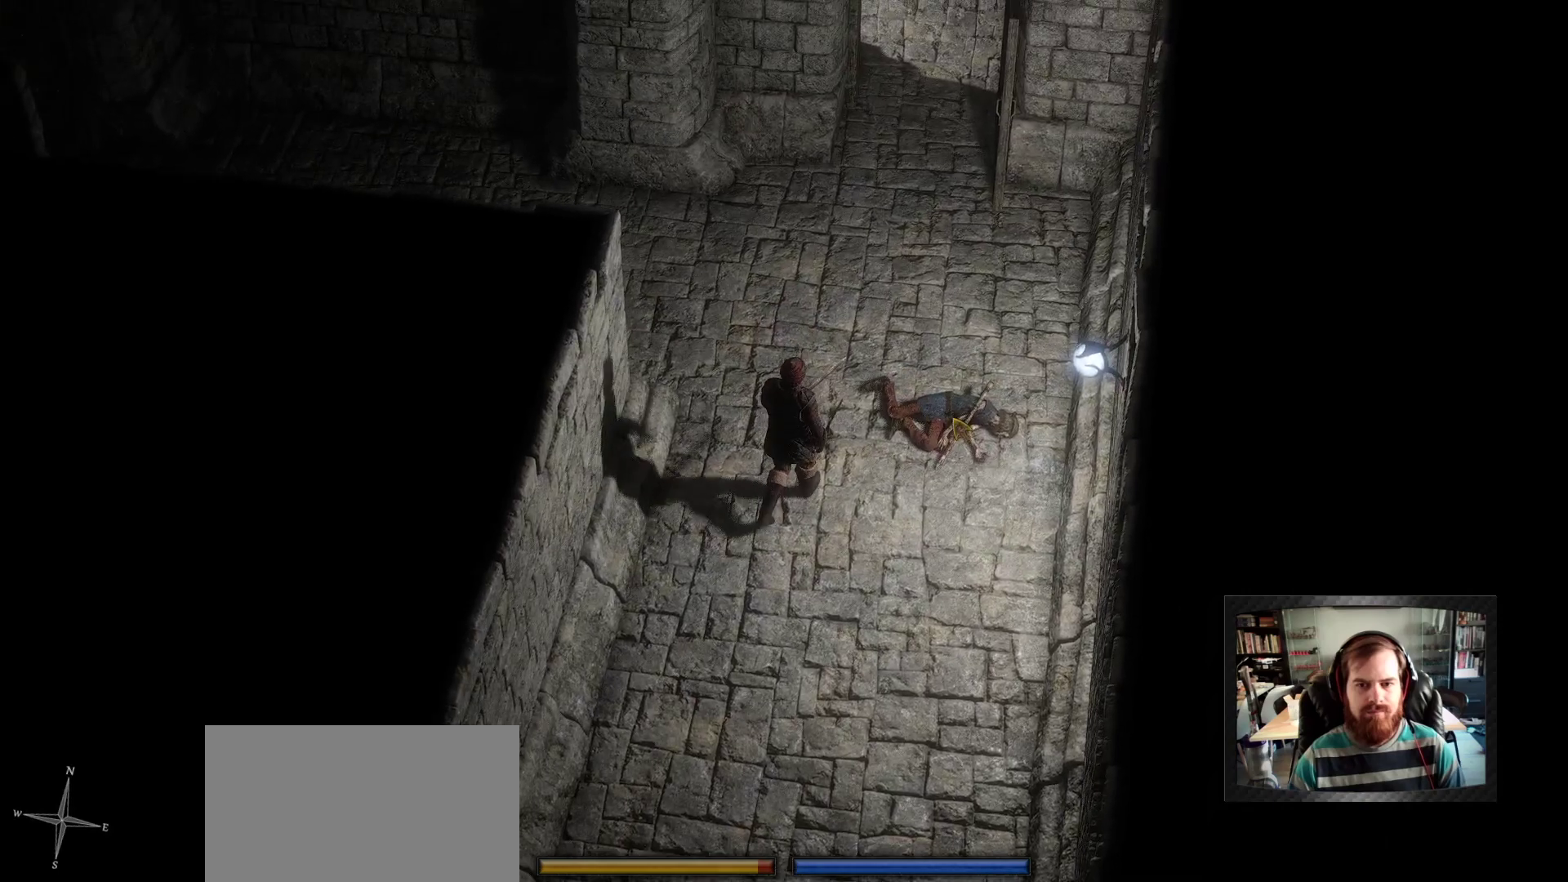
{"keys": [], "mouse": [], "events": []}
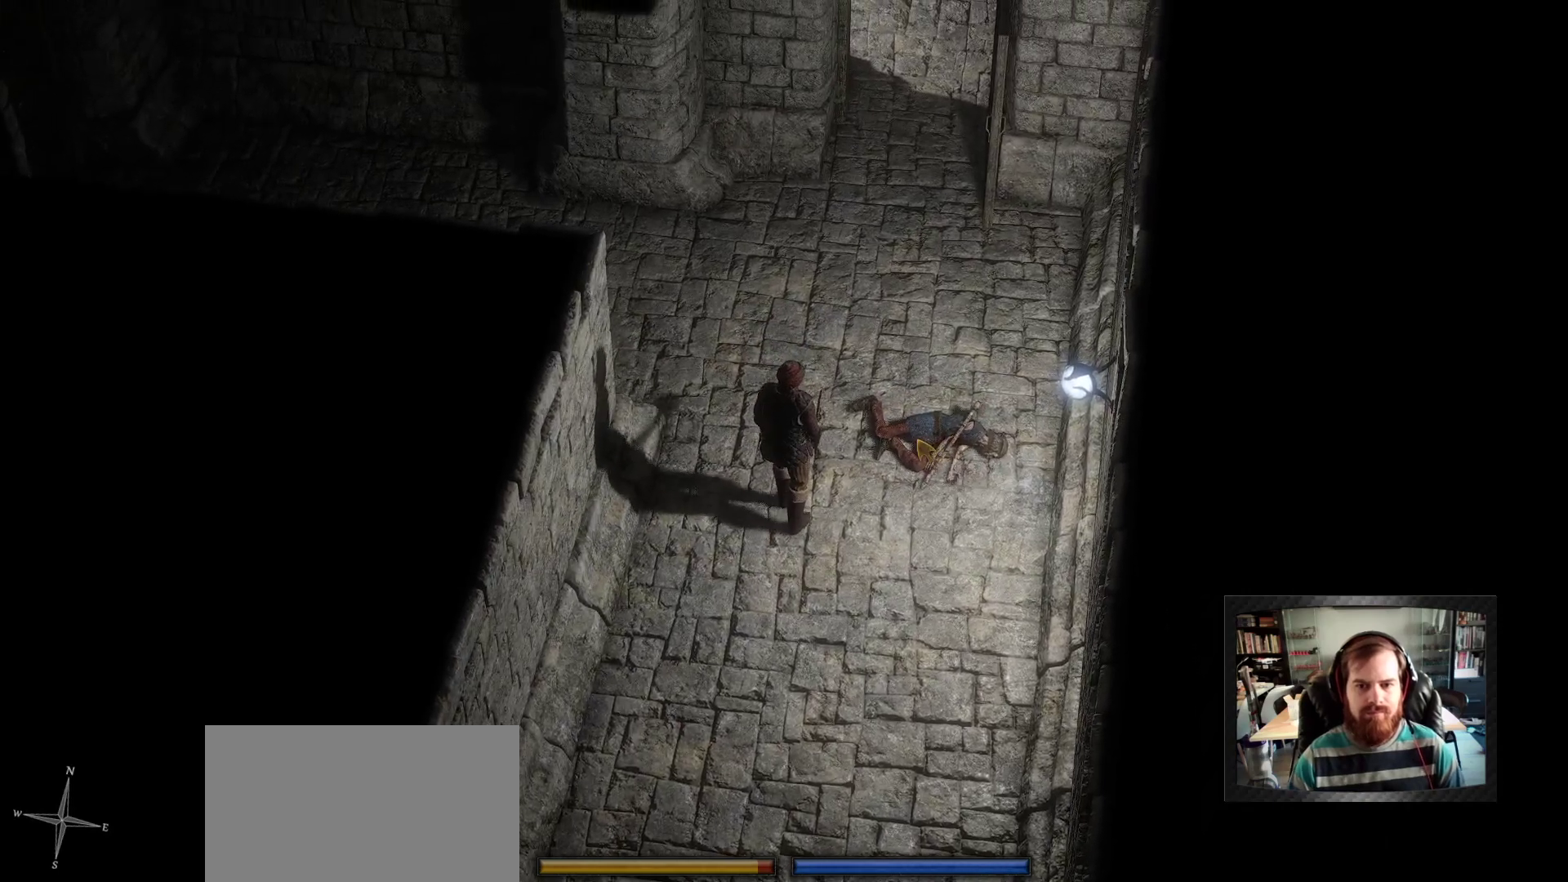
{"keys": [], "mouse": ["left"], "events": [[300, "mouse_left", "down"], [383, "mouse_left", "up"], [483, "mouse_left", "down"]]}
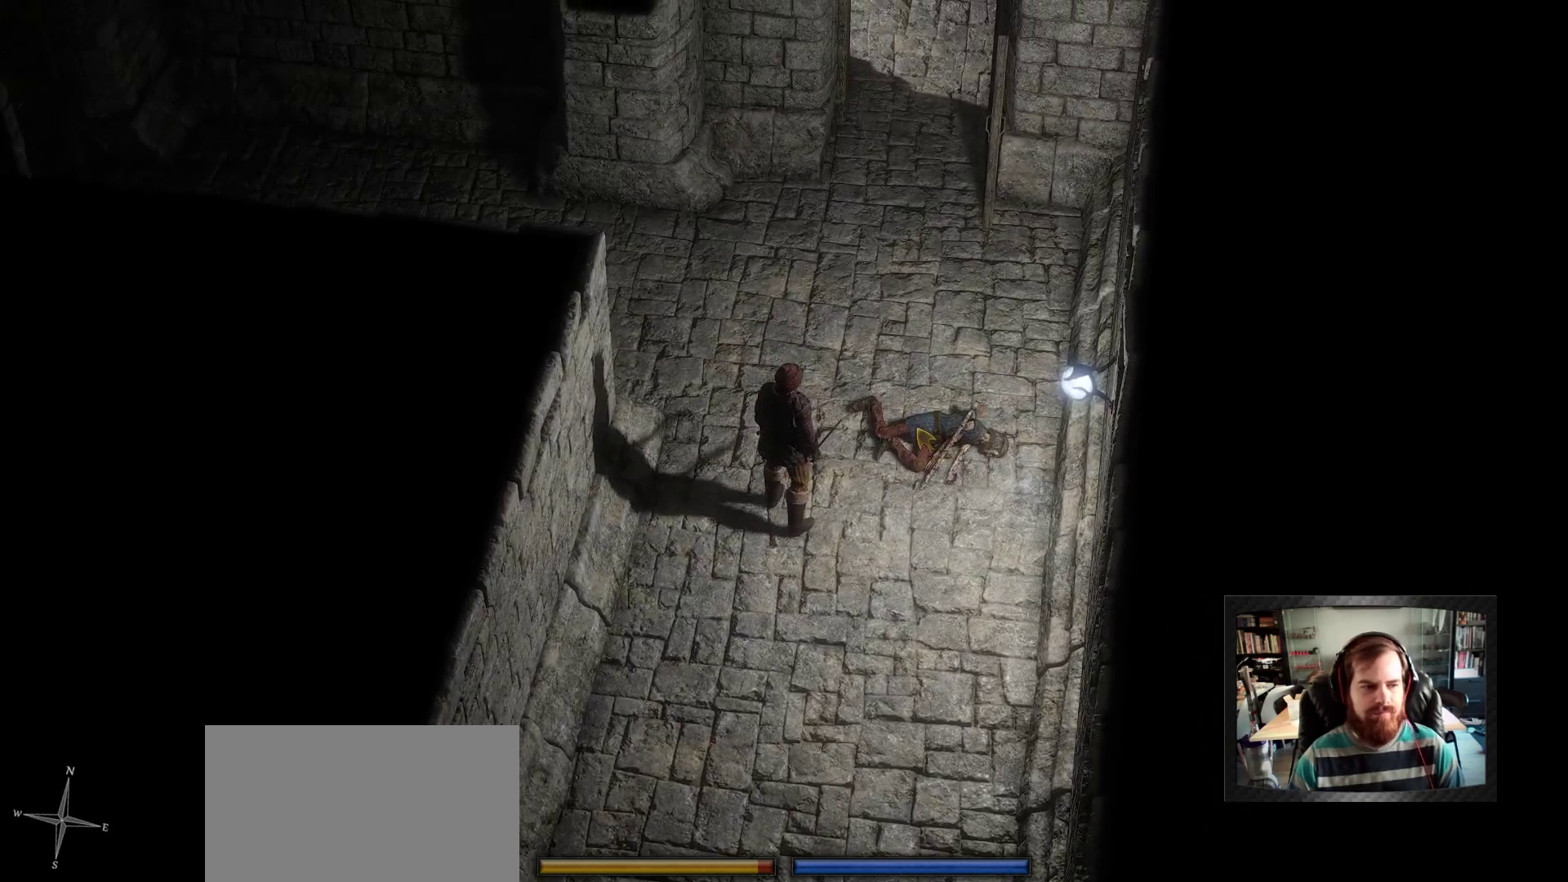
{"keys": [], "mouse": [], "events": [[33, "mouse_left", "up"]]}
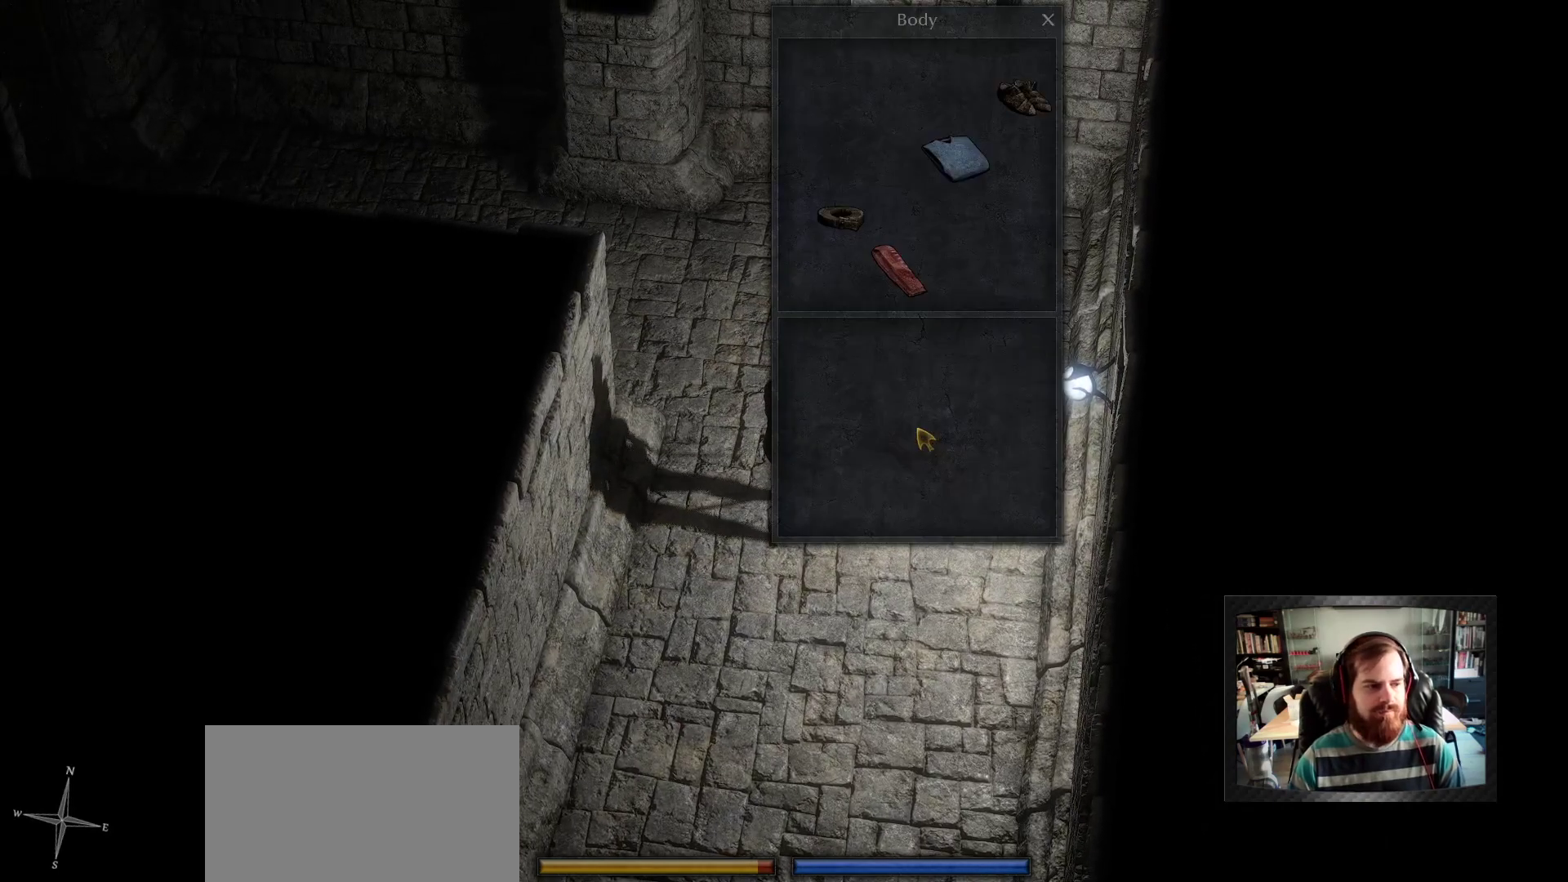
{"keys": [], "mouse": [], "events": []}
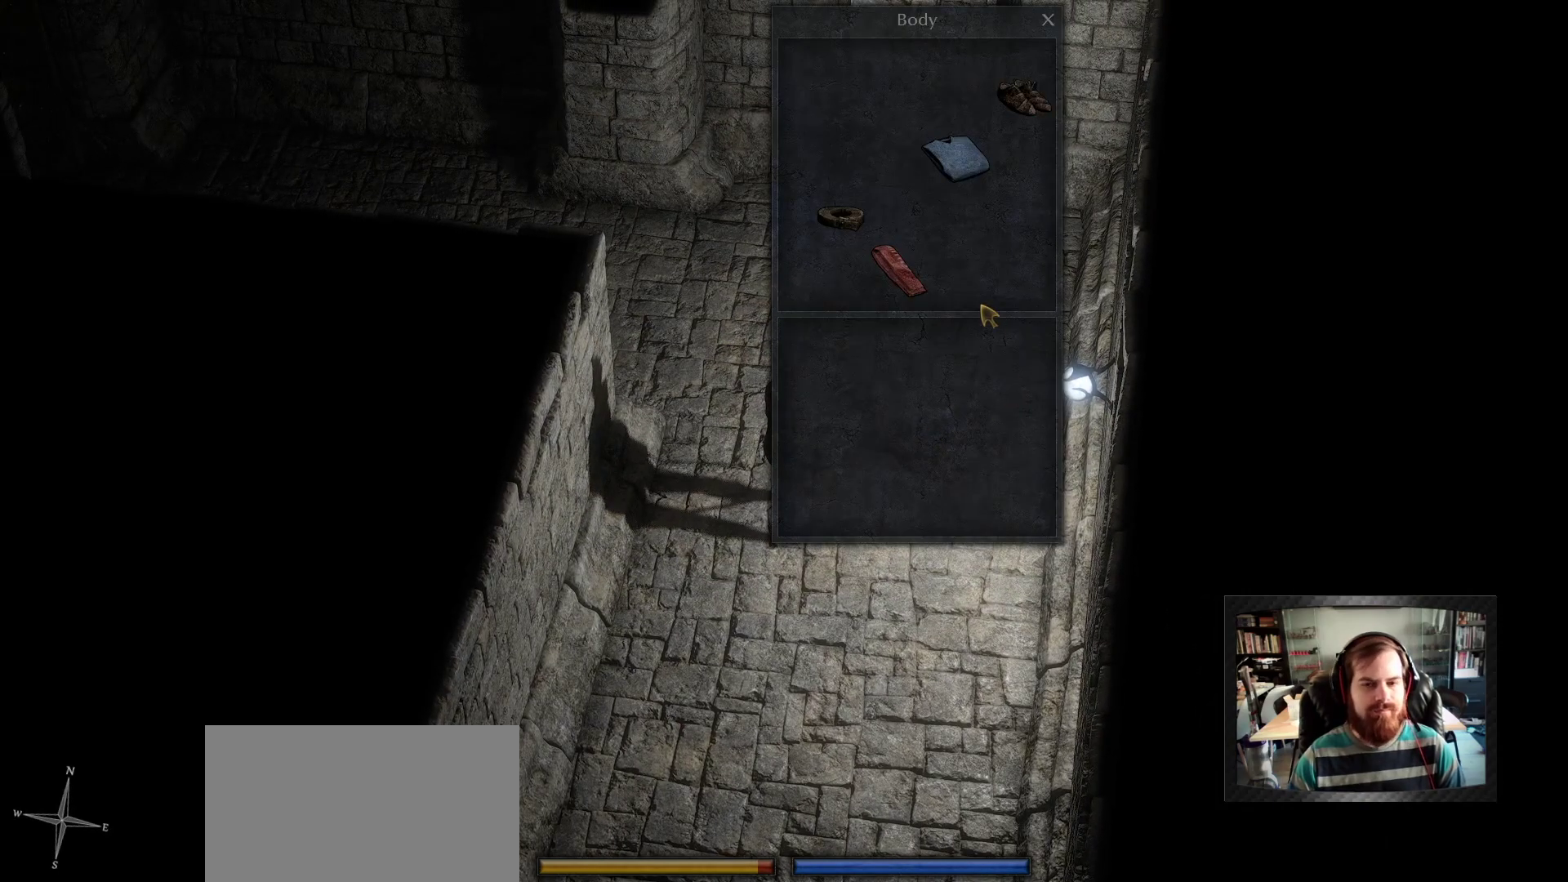
{"keys": [], "mouse": [], "events": []}
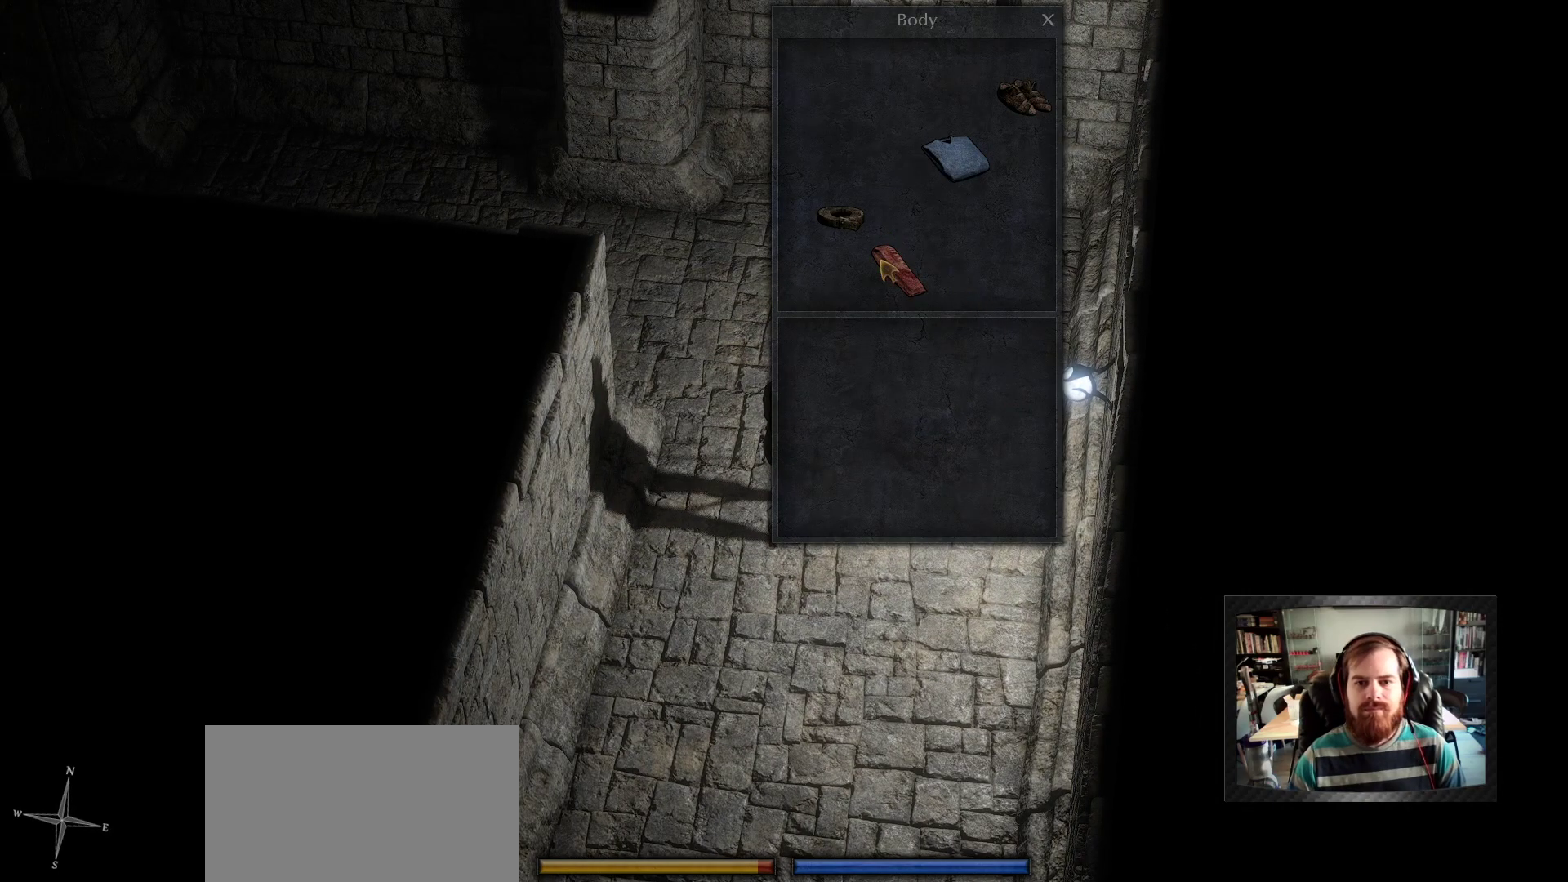
{"keys": [], "mouse": [], "events": [[67, "mouse_left", "down"], [117, "mouse_left", "up"]]}
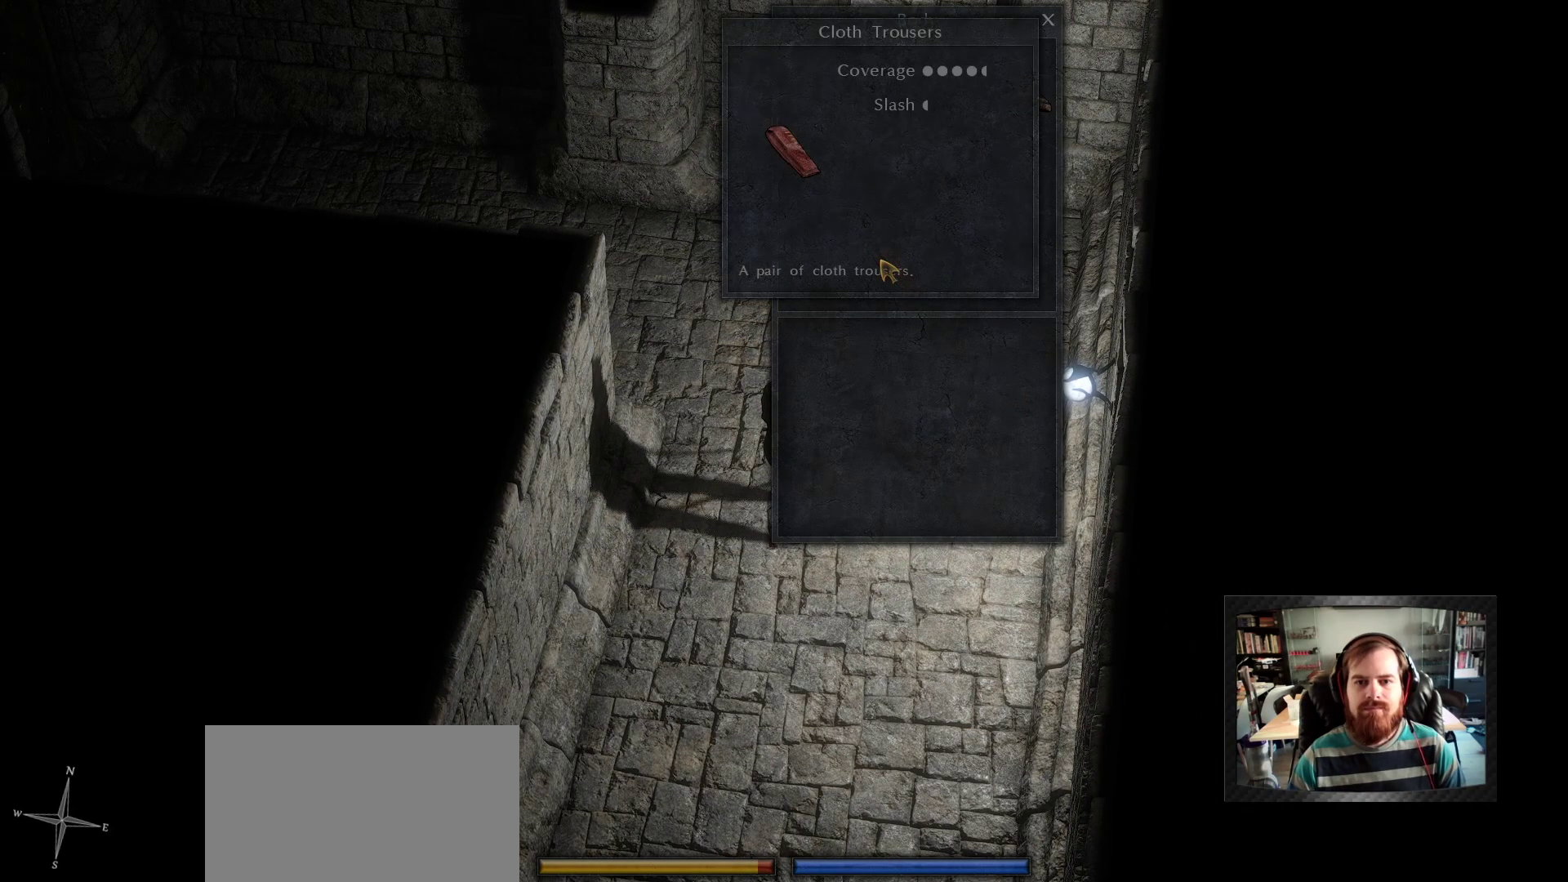
{"keys": [], "mouse": [], "events": []}
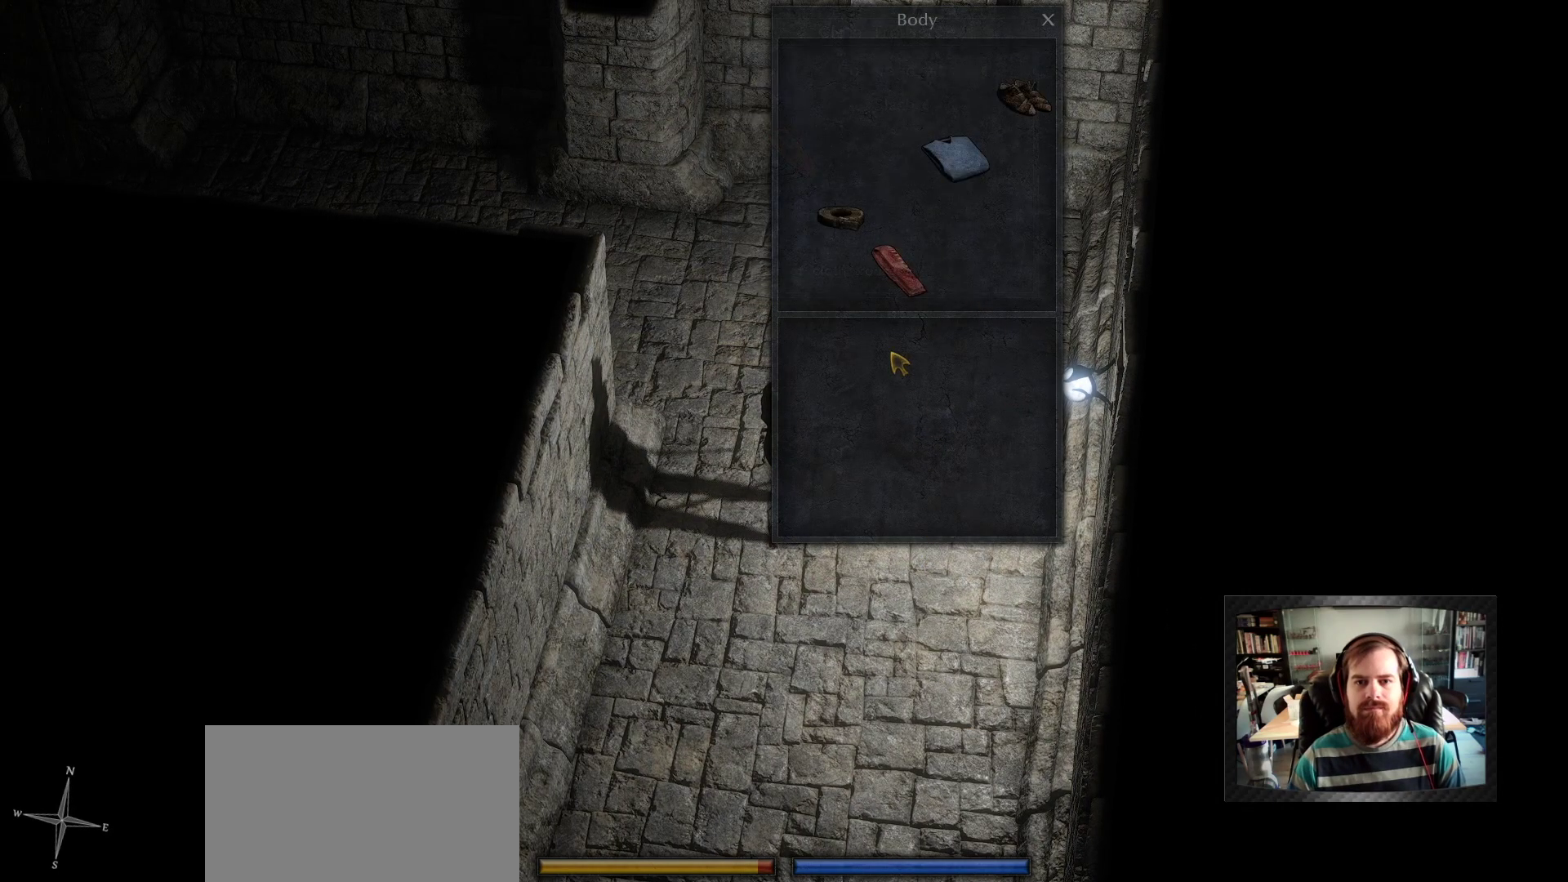
{"keys": [], "mouse": [], "events": [[333, "mouse_left", "down"], [433, "mouse_left", "up"]]}
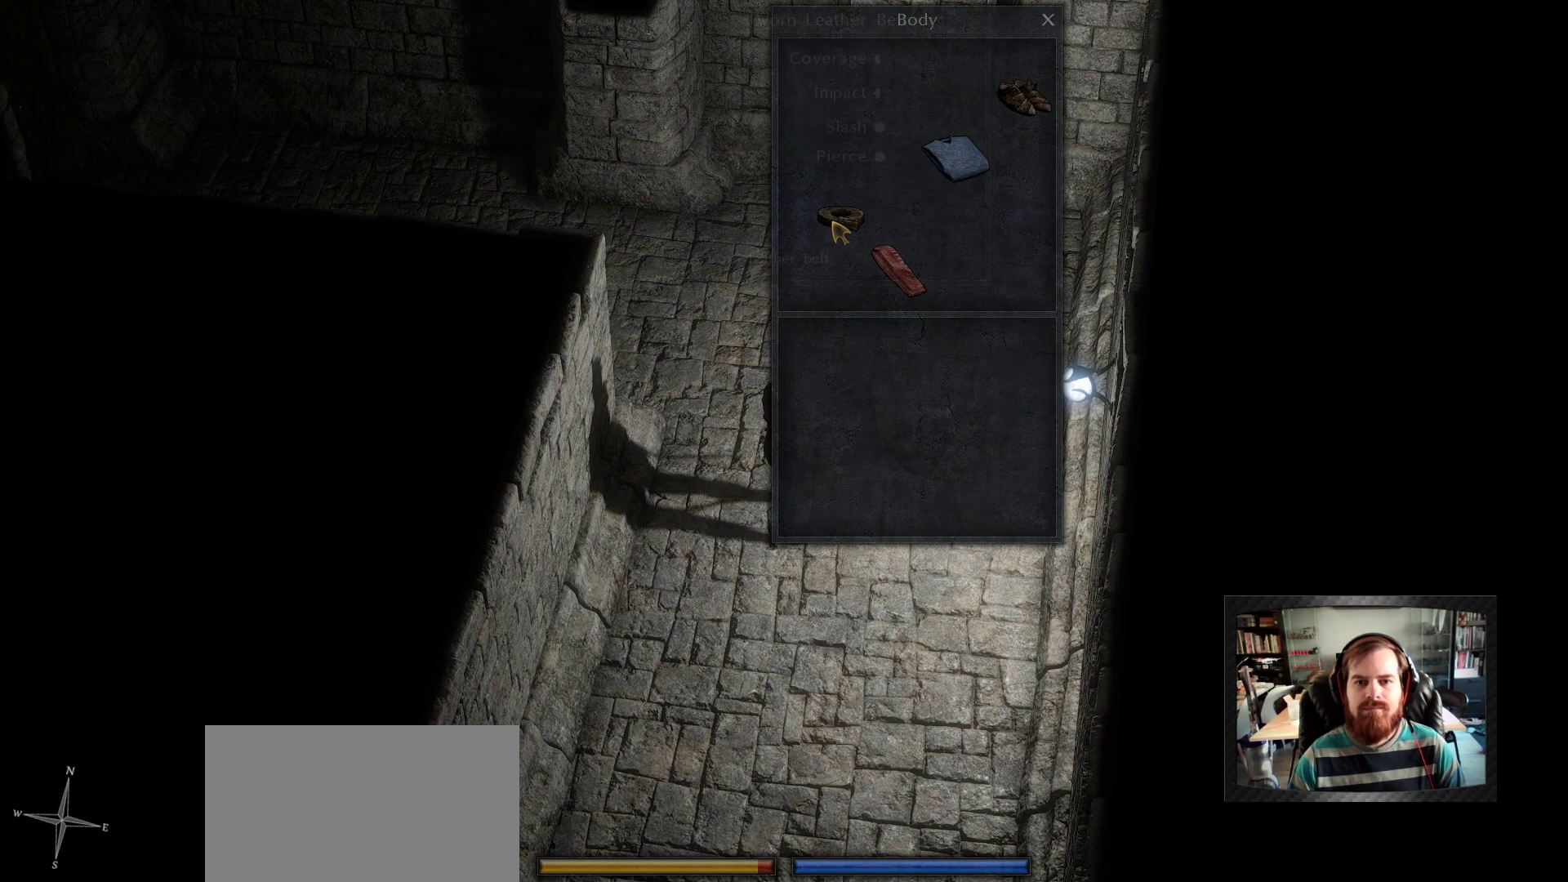
{"keys": [], "mouse": [], "events": []}
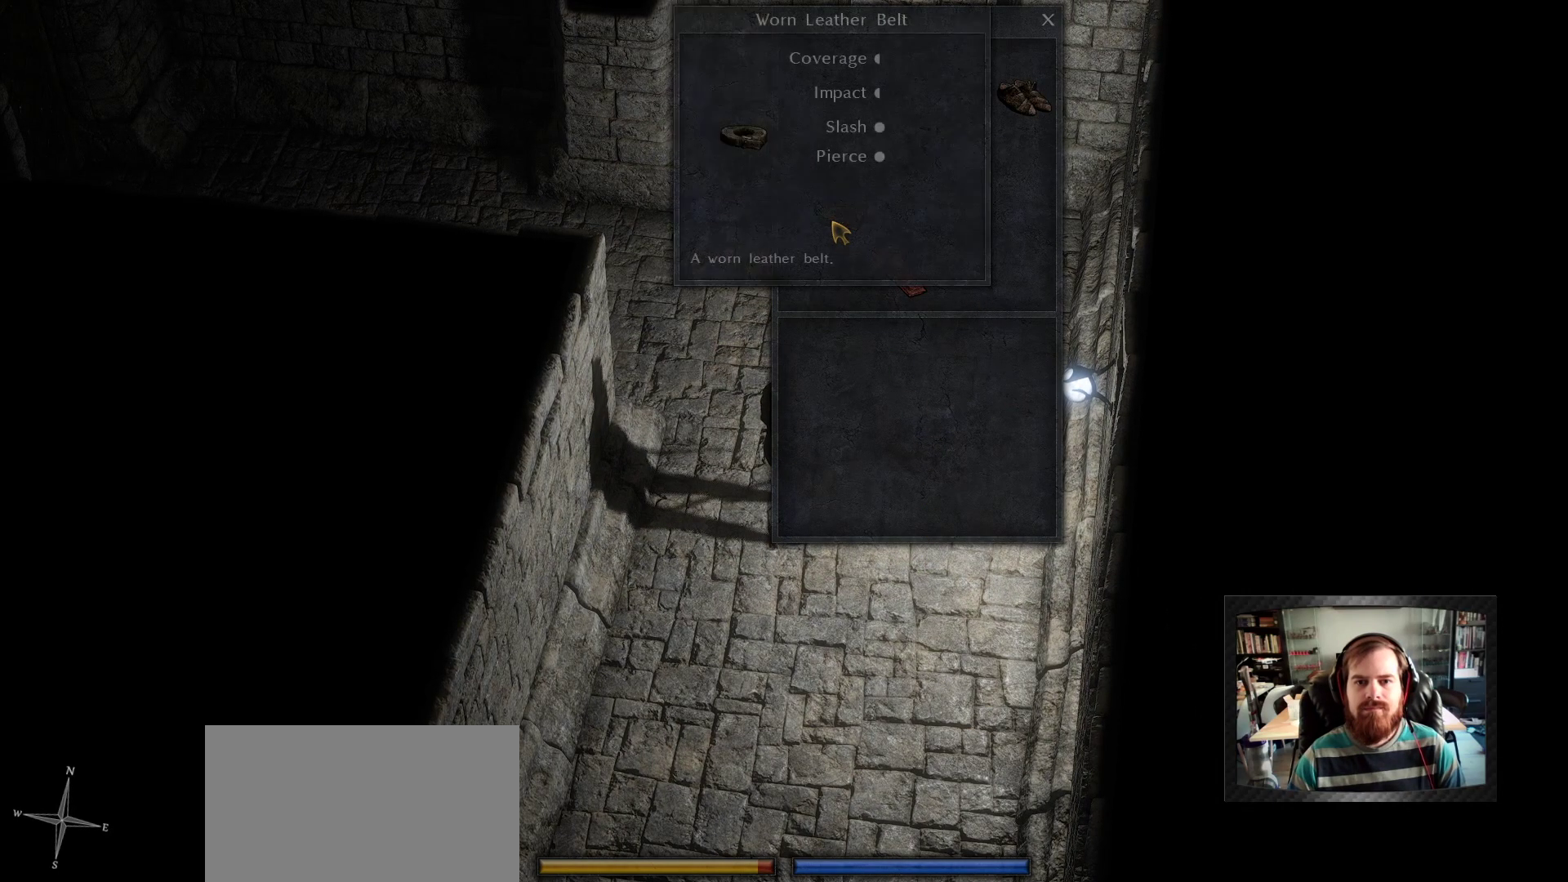
{"keys": [], "mouse": [], "events": []}
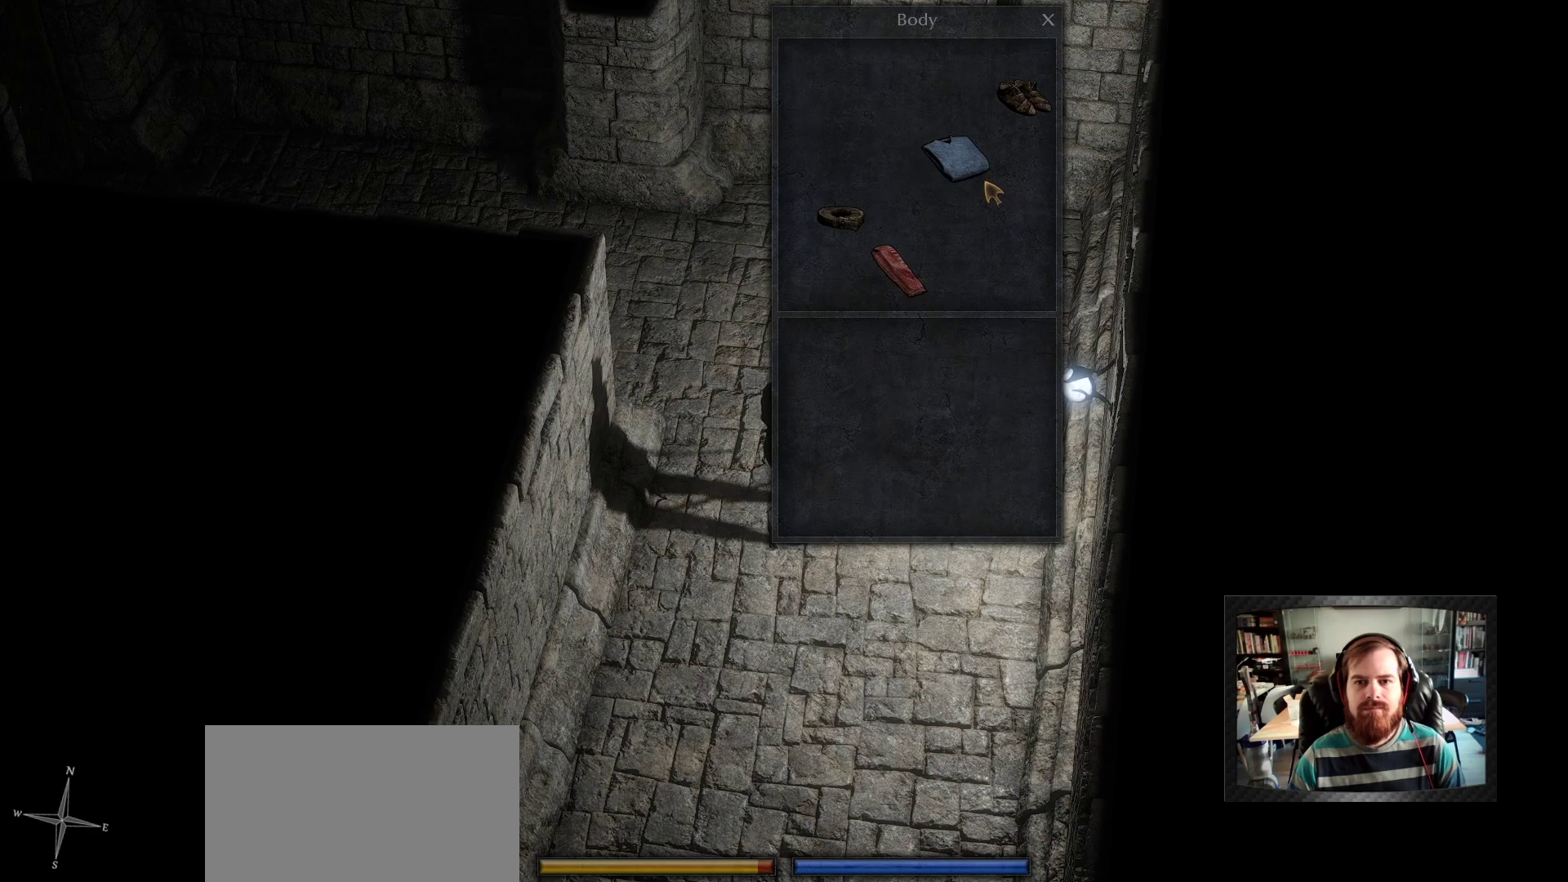
{"keys": [], "mouse": [], "events": [[300, "mouse_left", "down"], [383, "mouse_left", "up"]]}
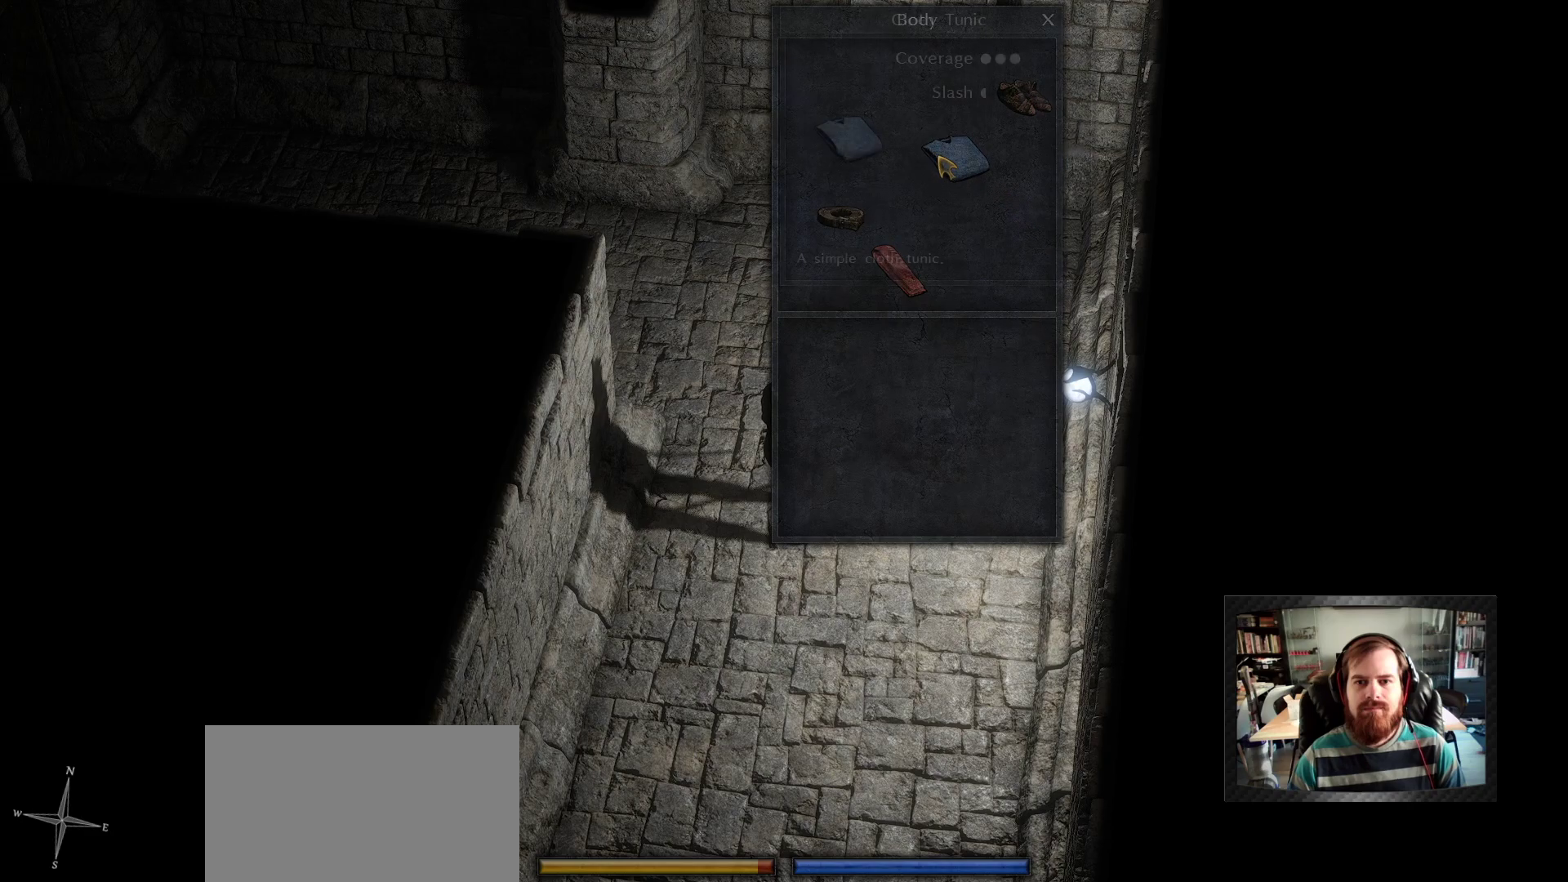
{"keys": [], "mouse": [], "events": [[400, "mouse_right", "down"], [500, "mouse_right", "up"]]}
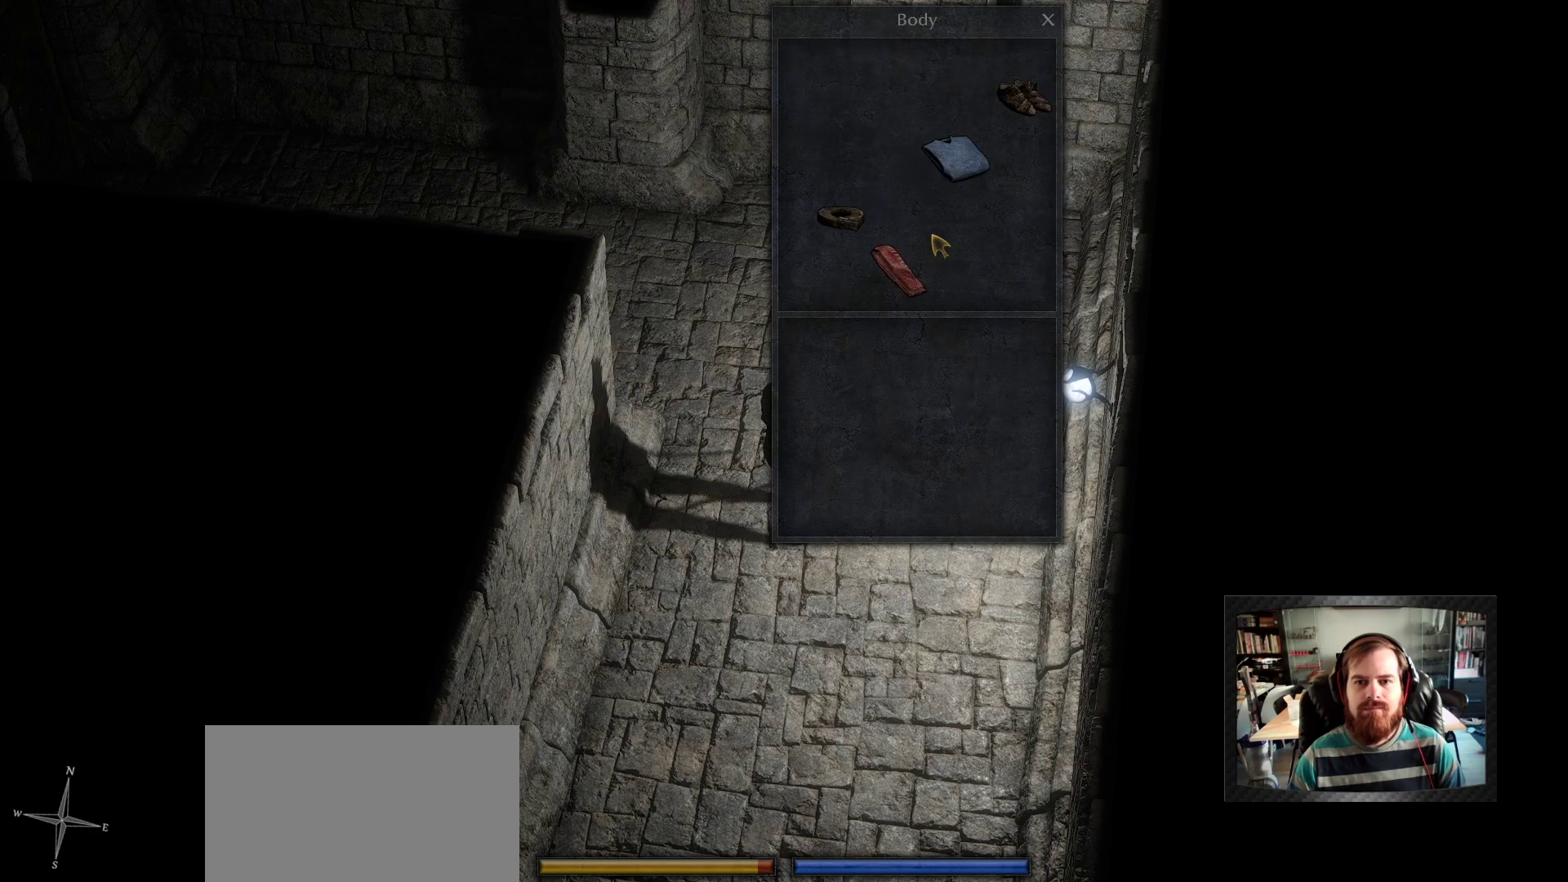
{"keys": [], "mouse": [], "events": [[133, "mouse_right", "down"], [233, "mouse_right", "up"]]}
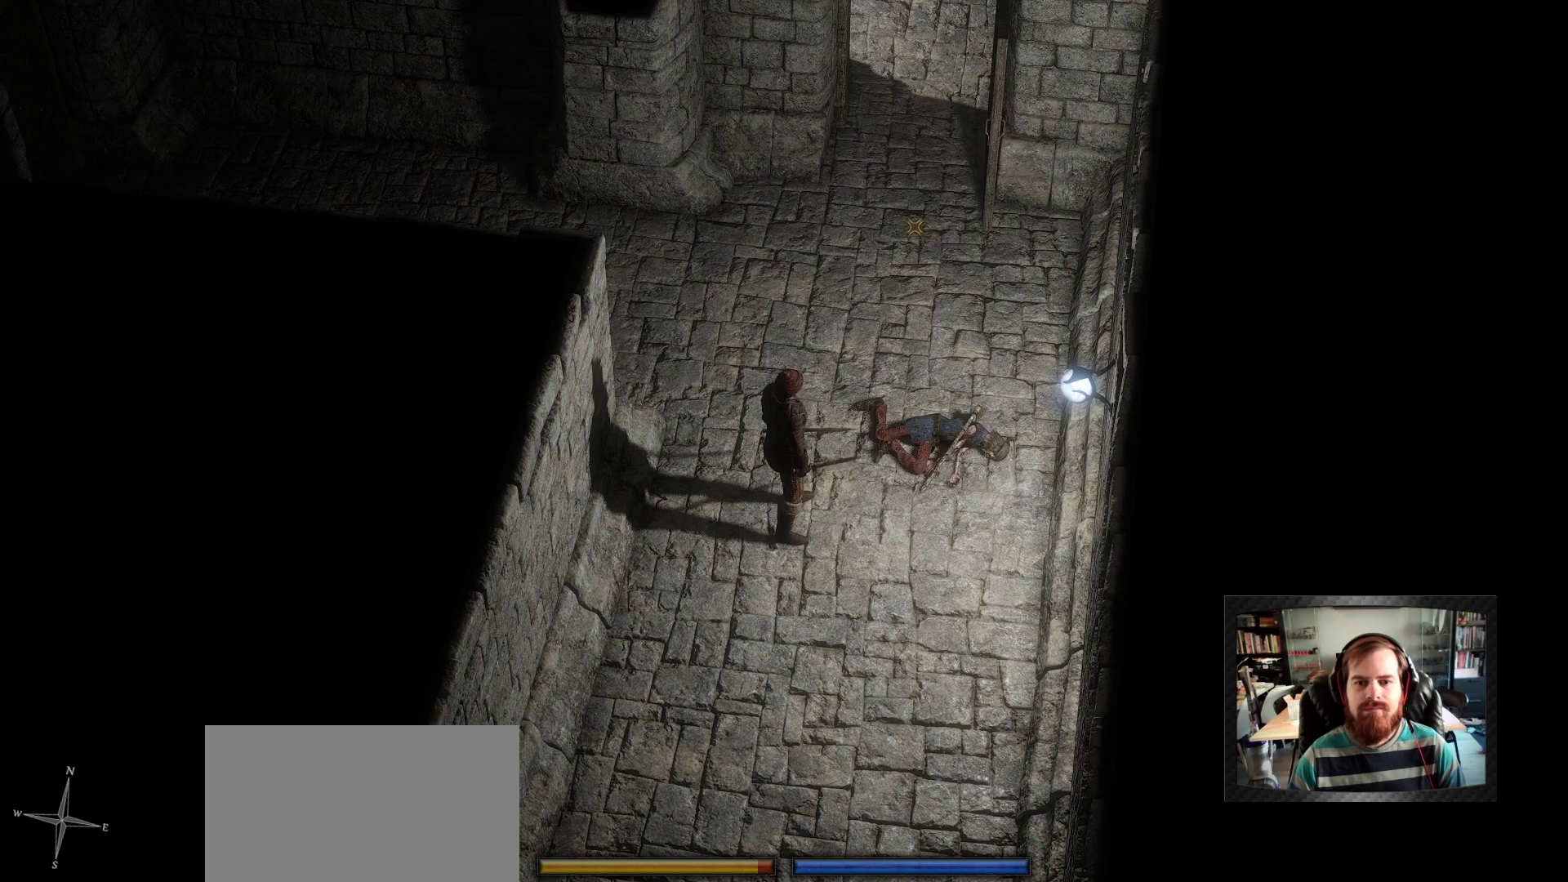
{"keys": ["a", "w"], "mouse": ["right"], "events": [[17, "w", "down"], [150, "mouse_right", "down"], [300, "a", "down"]]}